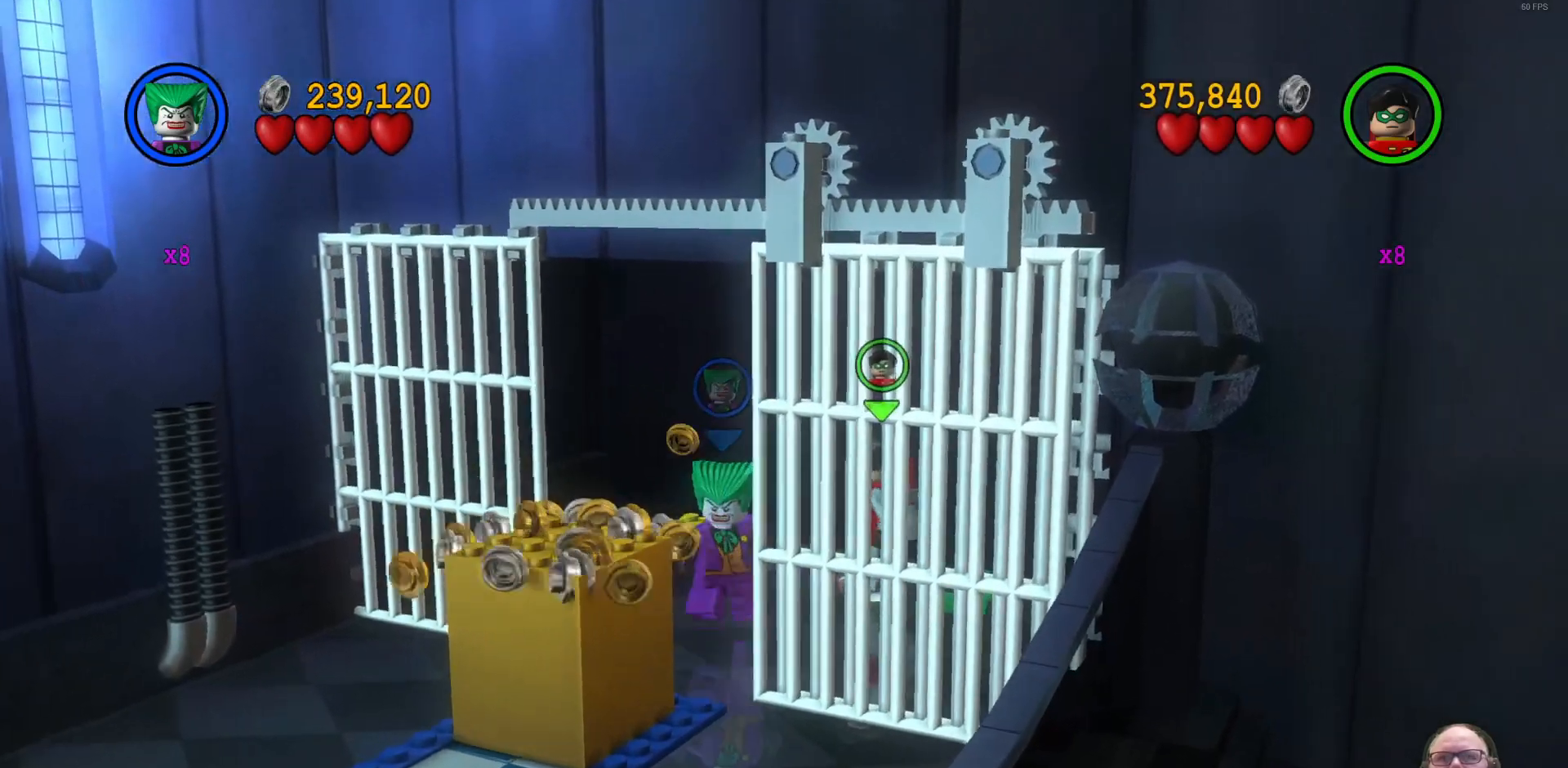
Gameplay with a controller (Xbox layout); each line is a JSON object with the inputs held at the frame after it. "events" lists button and stick changes between this image and that frame as [ms after this image, input, new state], when the widget could be followed in between. Not read: right_stick.
{"buttons": [], "left_stick": "down-left", "events": [[333, "left_stick", "down-left"]]}
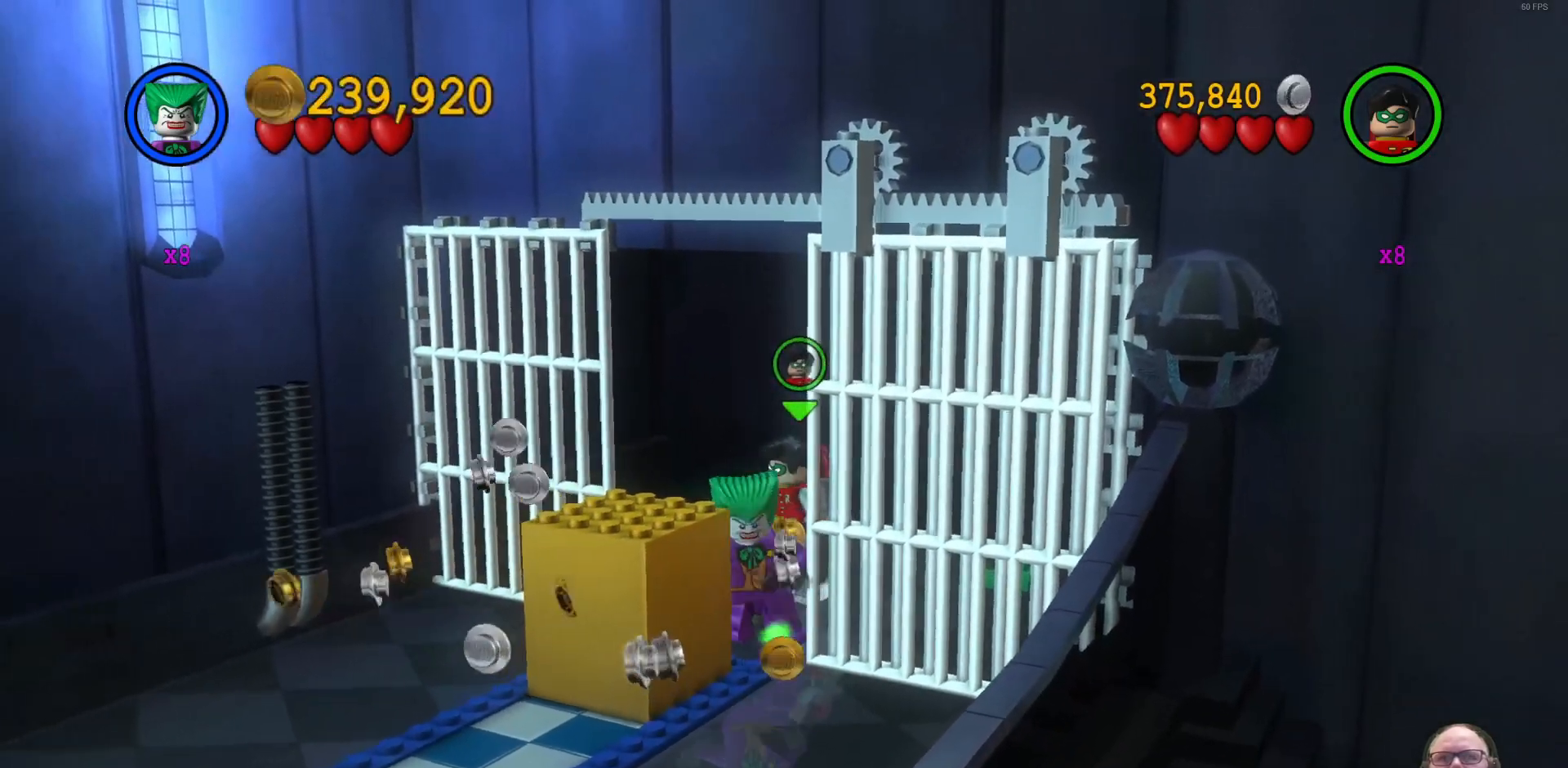
{"buttons": [], "left_stick": "down-left", "events": []}
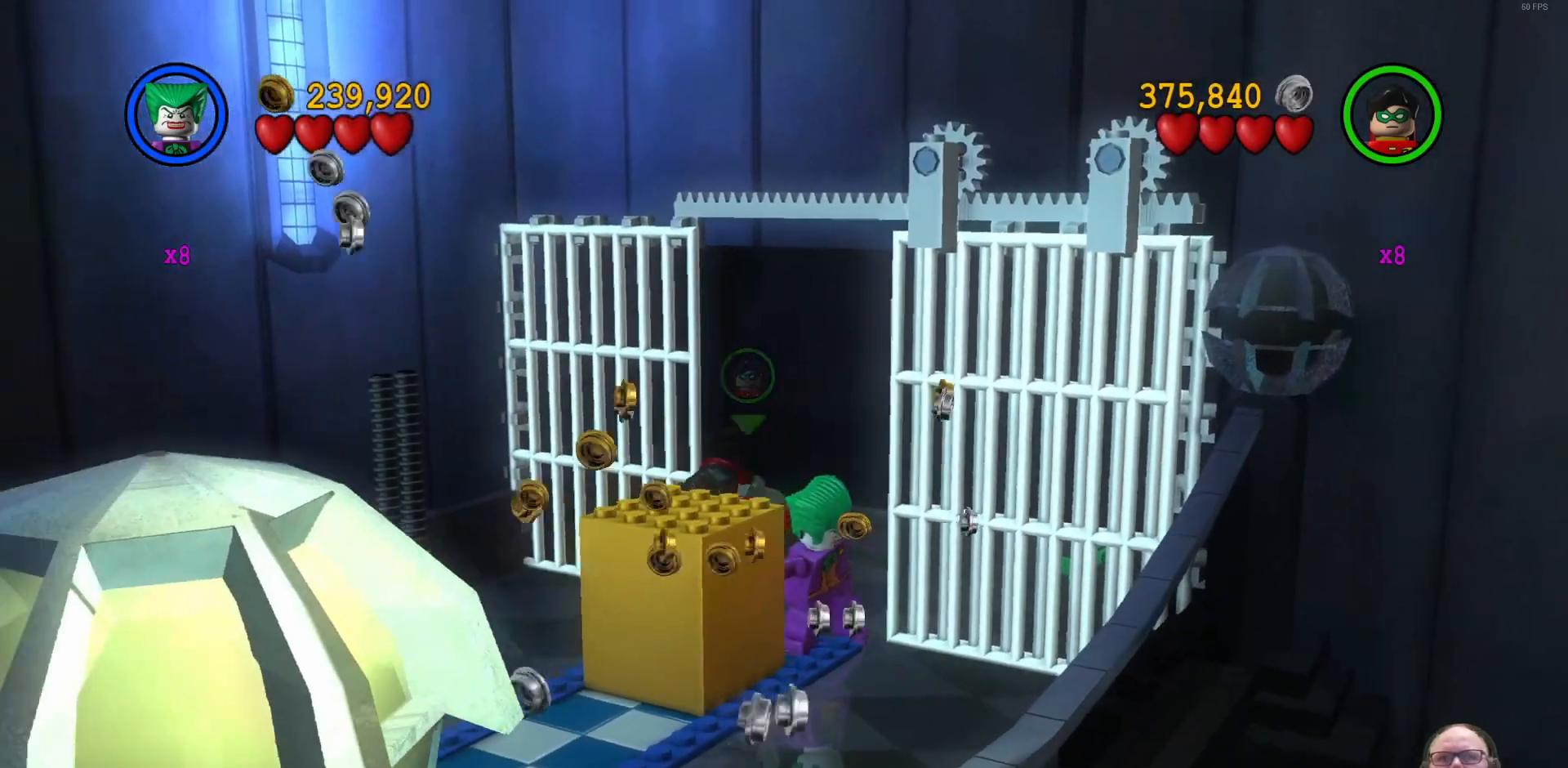
{"buttons": [], "left_stick": "down-left", "events": []}
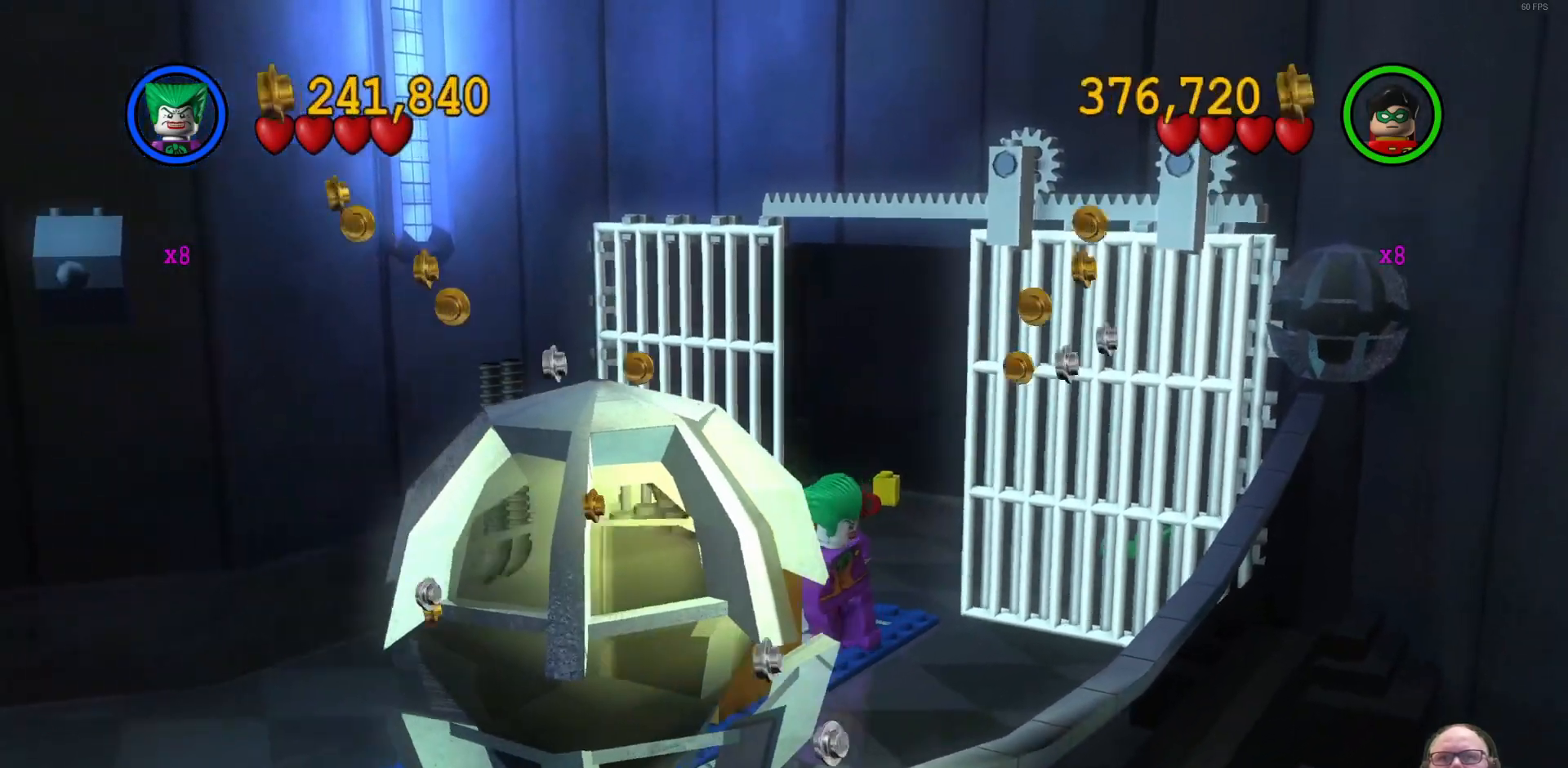
{"buttons": [], "left_stick": "down-left", "events": []}
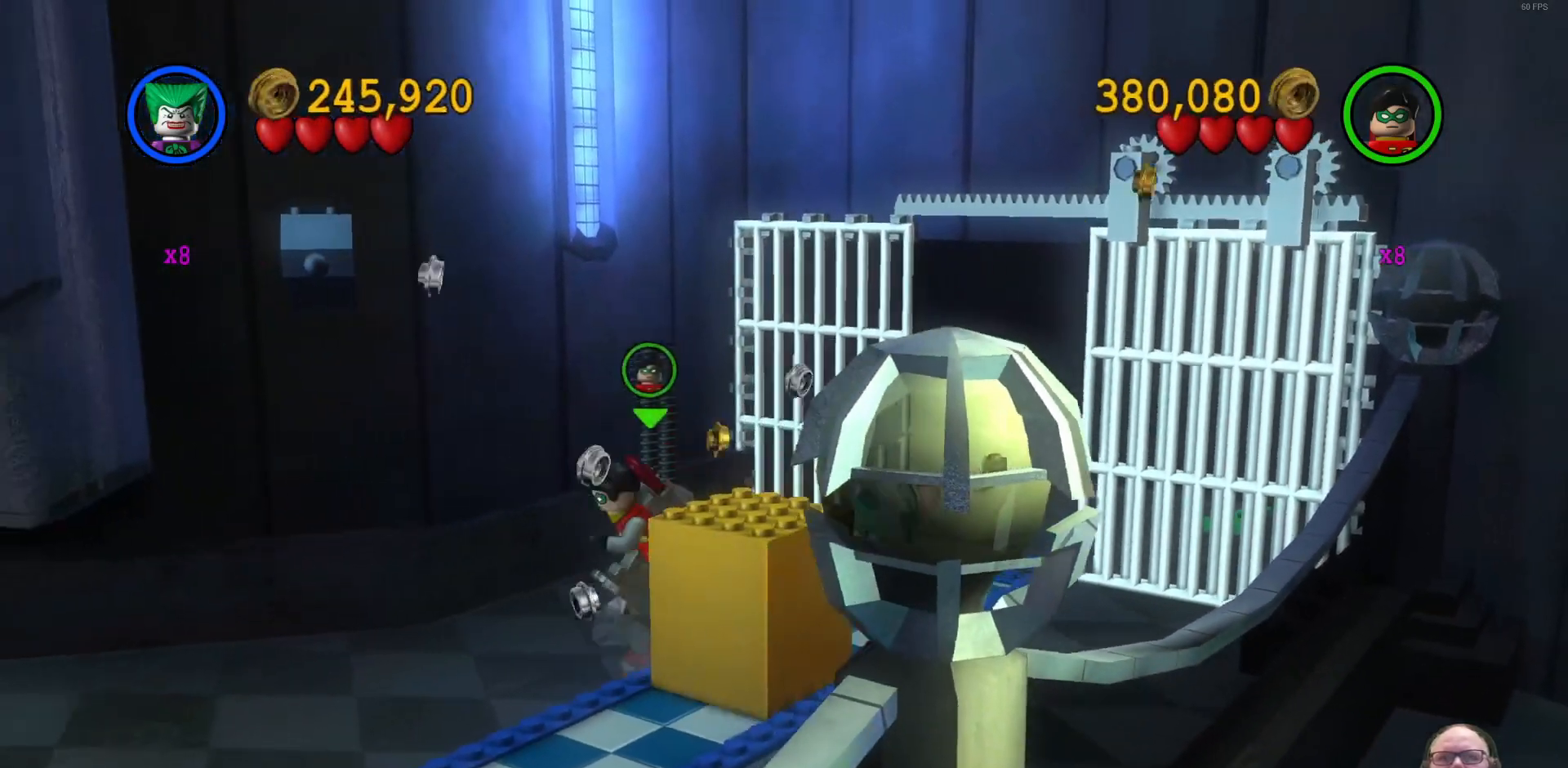
{"buttons": [], "left_stick": "down-left", "events": []}
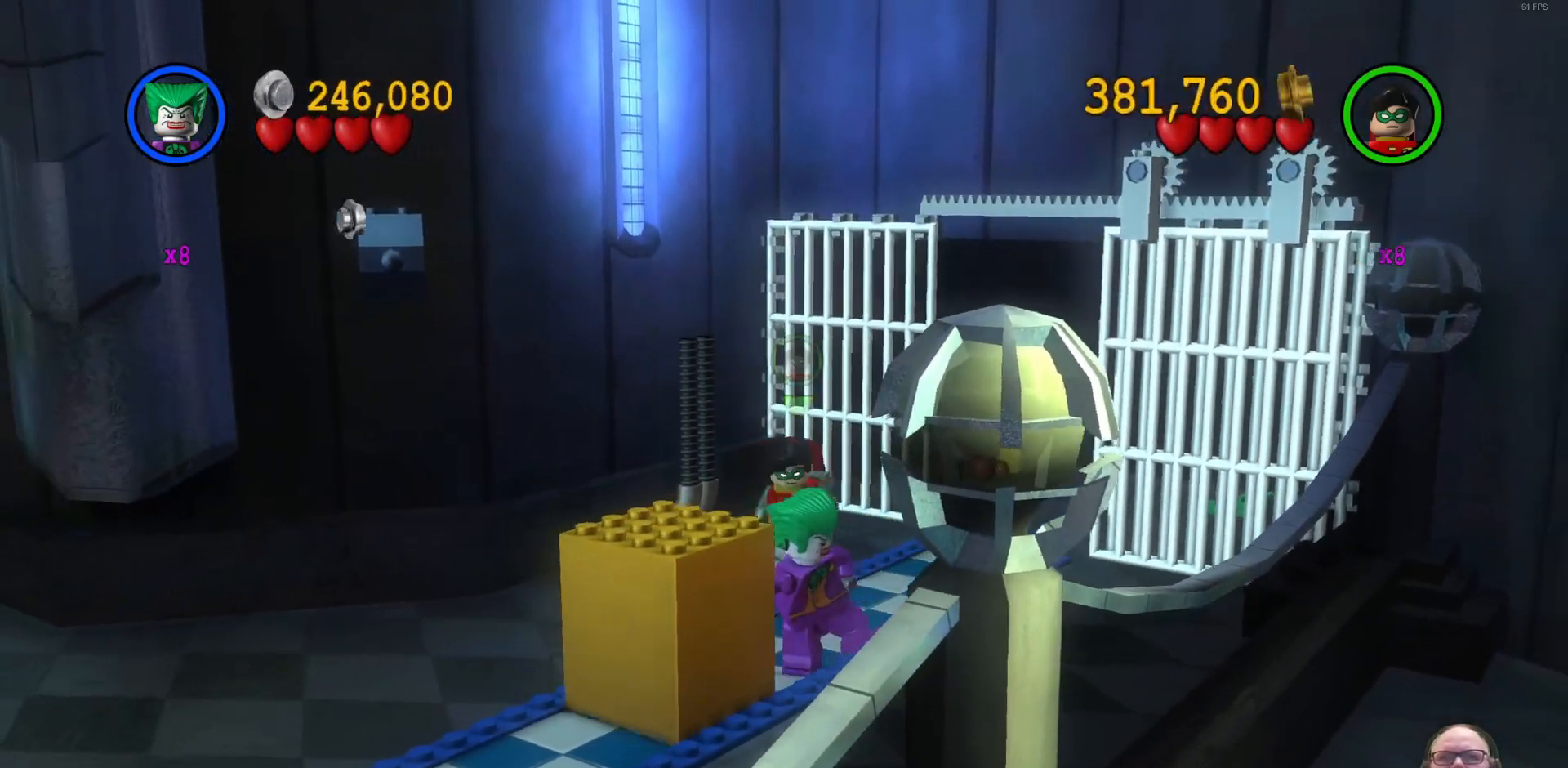
{"buttons": [], "left_stick": "down-left", "events": []}
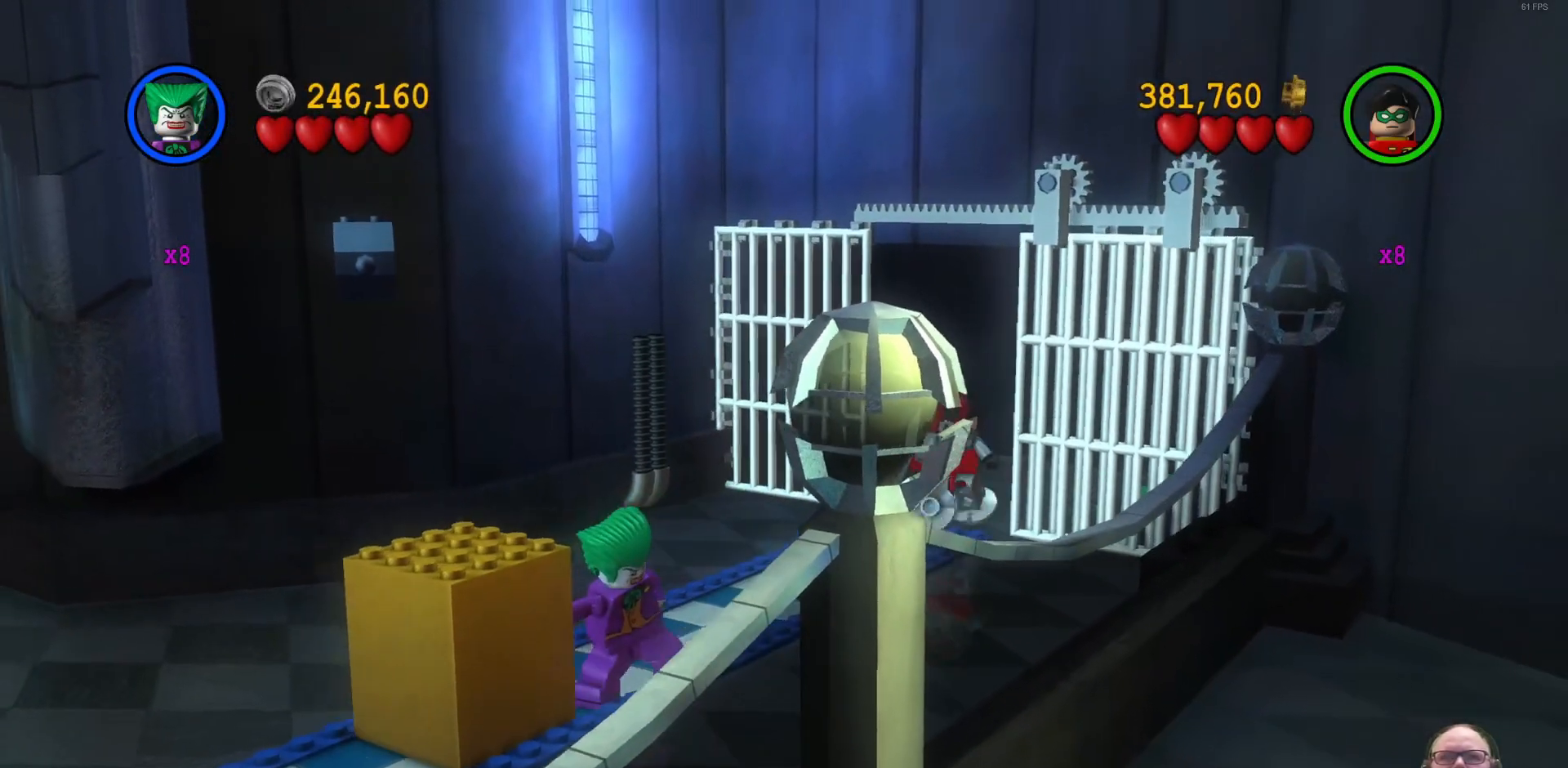
{"buttons": [], "left_stick": "down-left", "events": []}
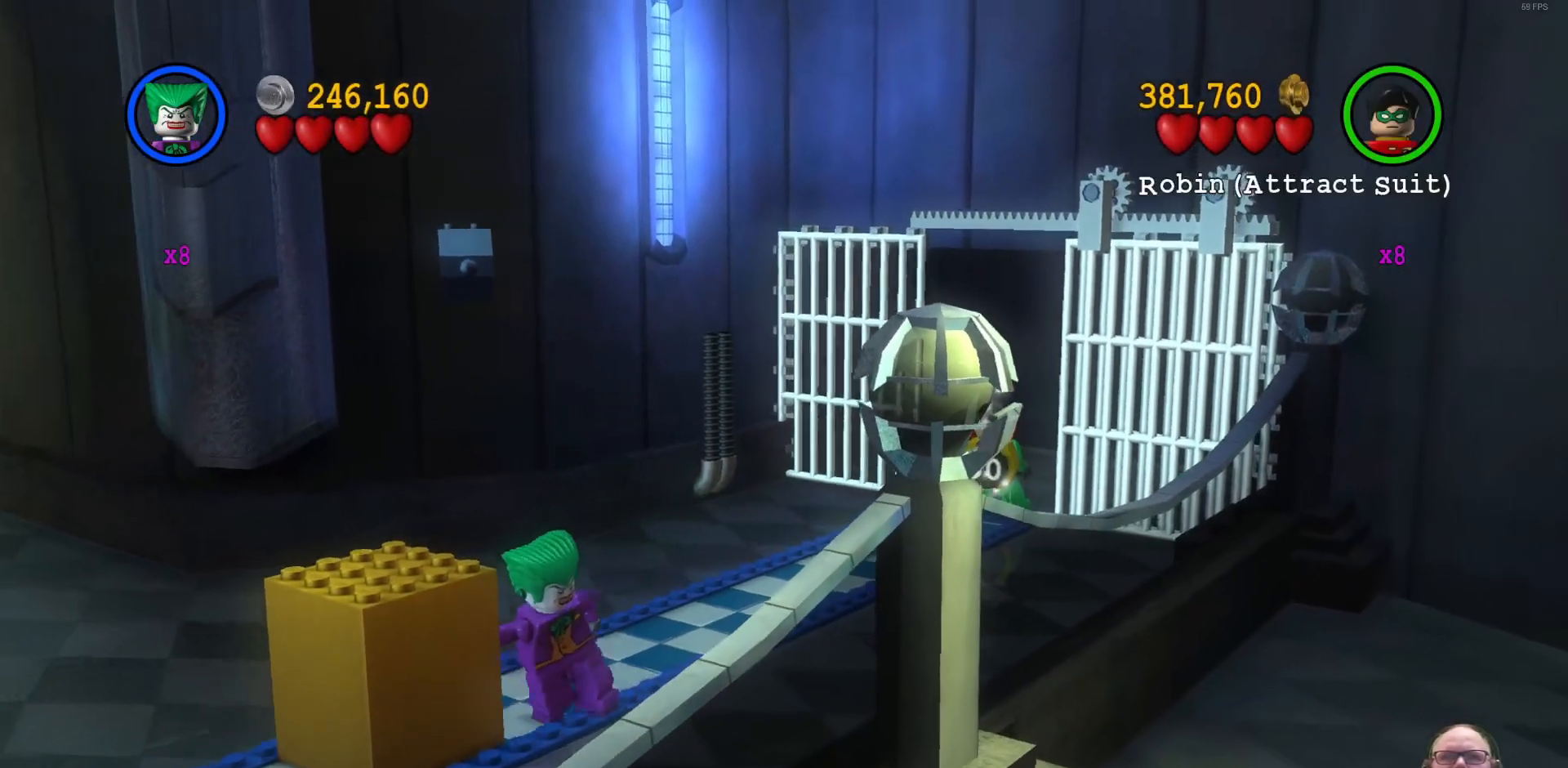
{"buttons": [], "left_stick": "down-left", "events": []}
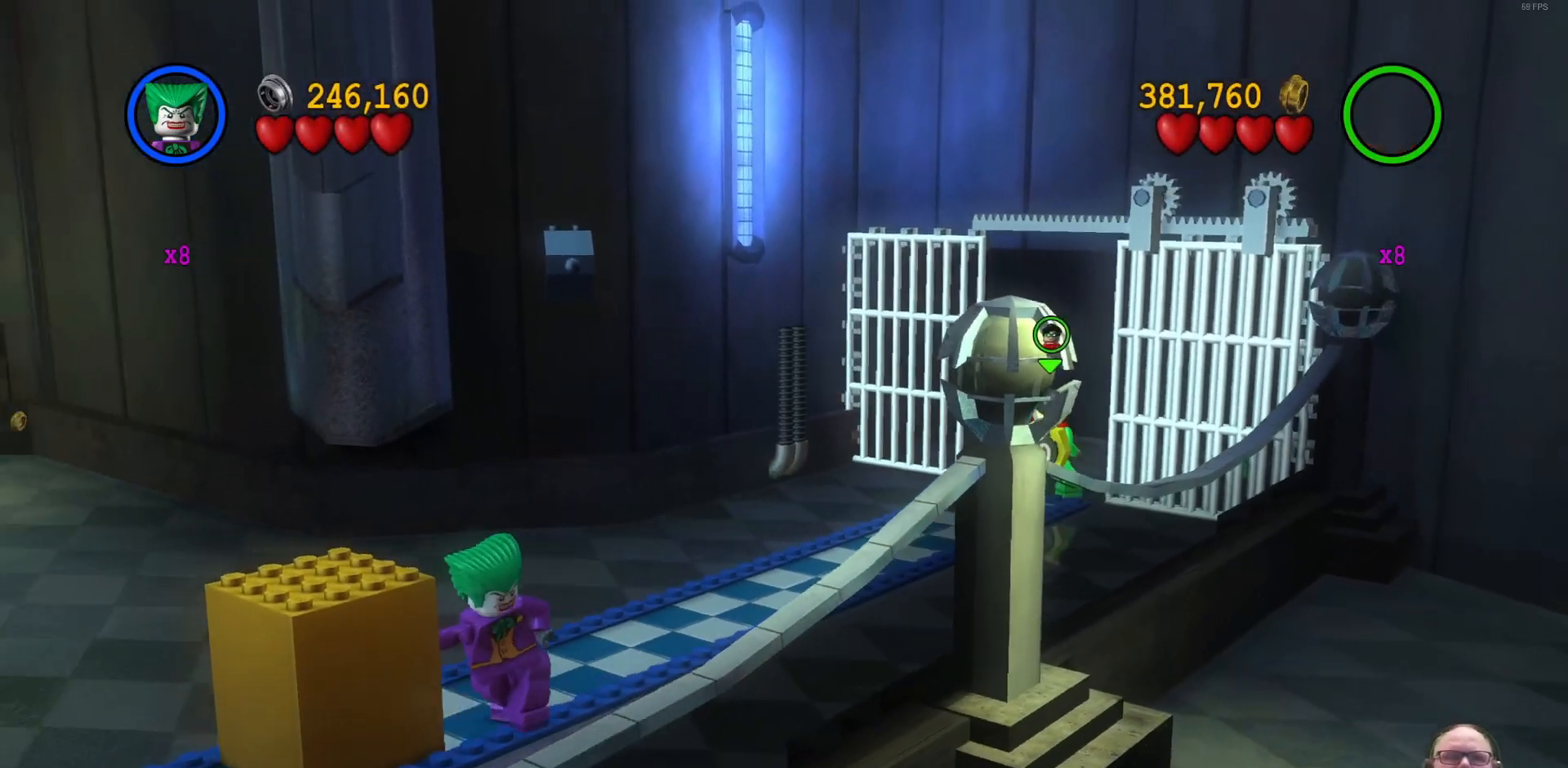
{"buttons": [], "left_stick": "down-left", "events": []}
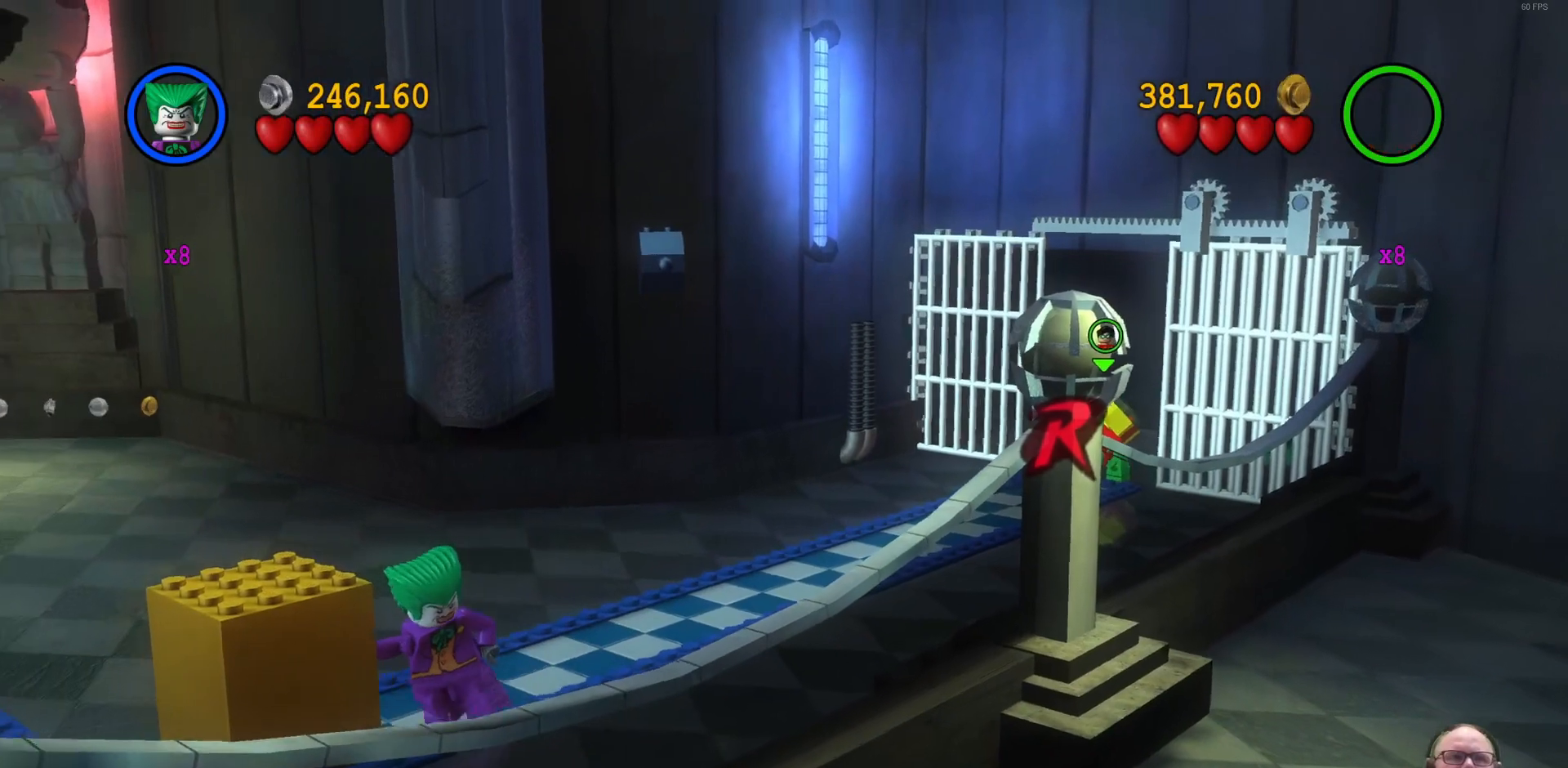
{"buttons": [], "left_stick": "down-left", "events": []}
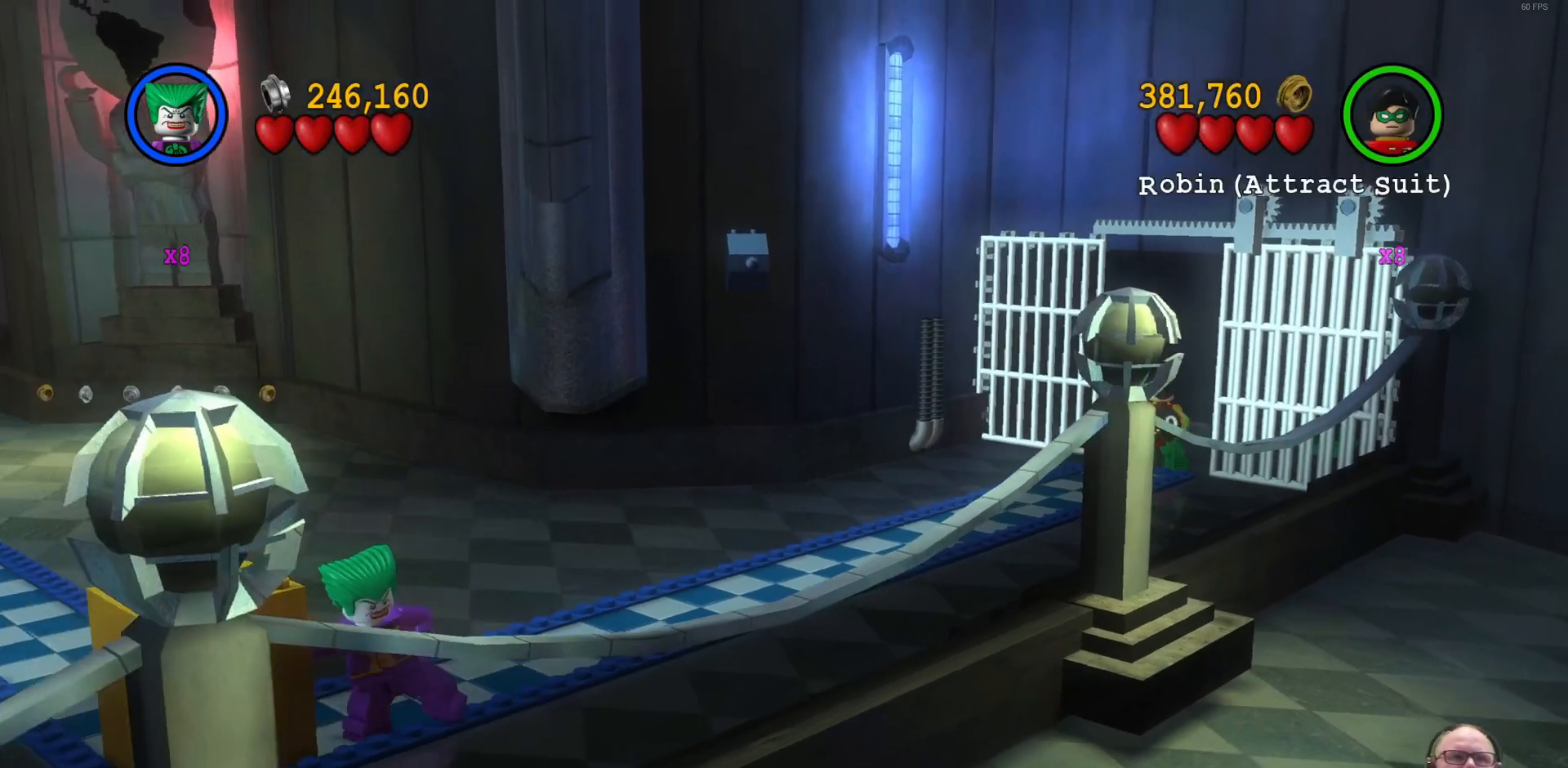
{"buttons": [], "left_stick": "down-right", "events": [[433, "left_stick", "down-right"]]}
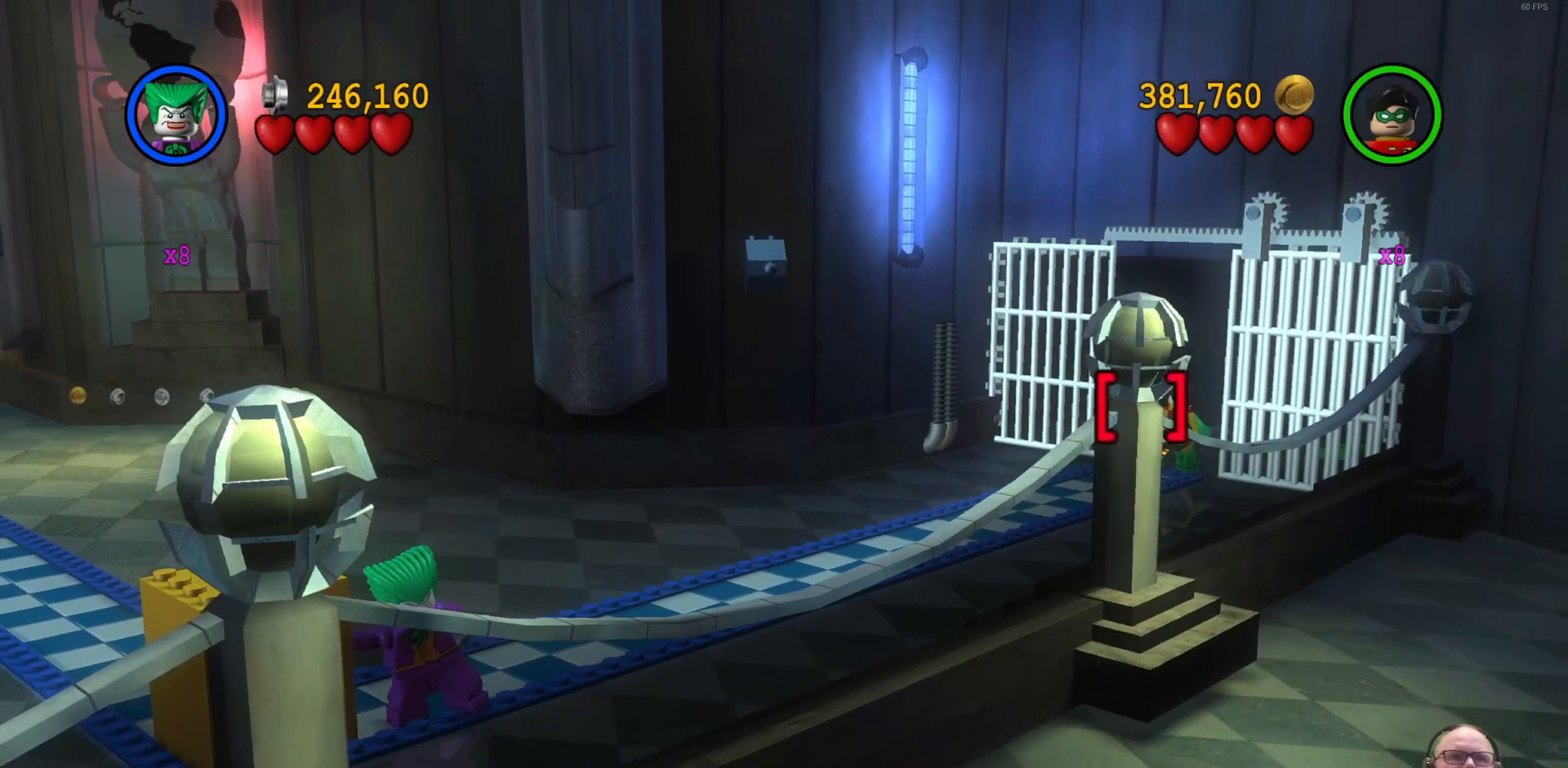
{"buttons": [], "left_stick": "center", "events": [[167, "left_stick", "down"], [367, "left_stick", "right"], [433, "left_stick", "center"]]}
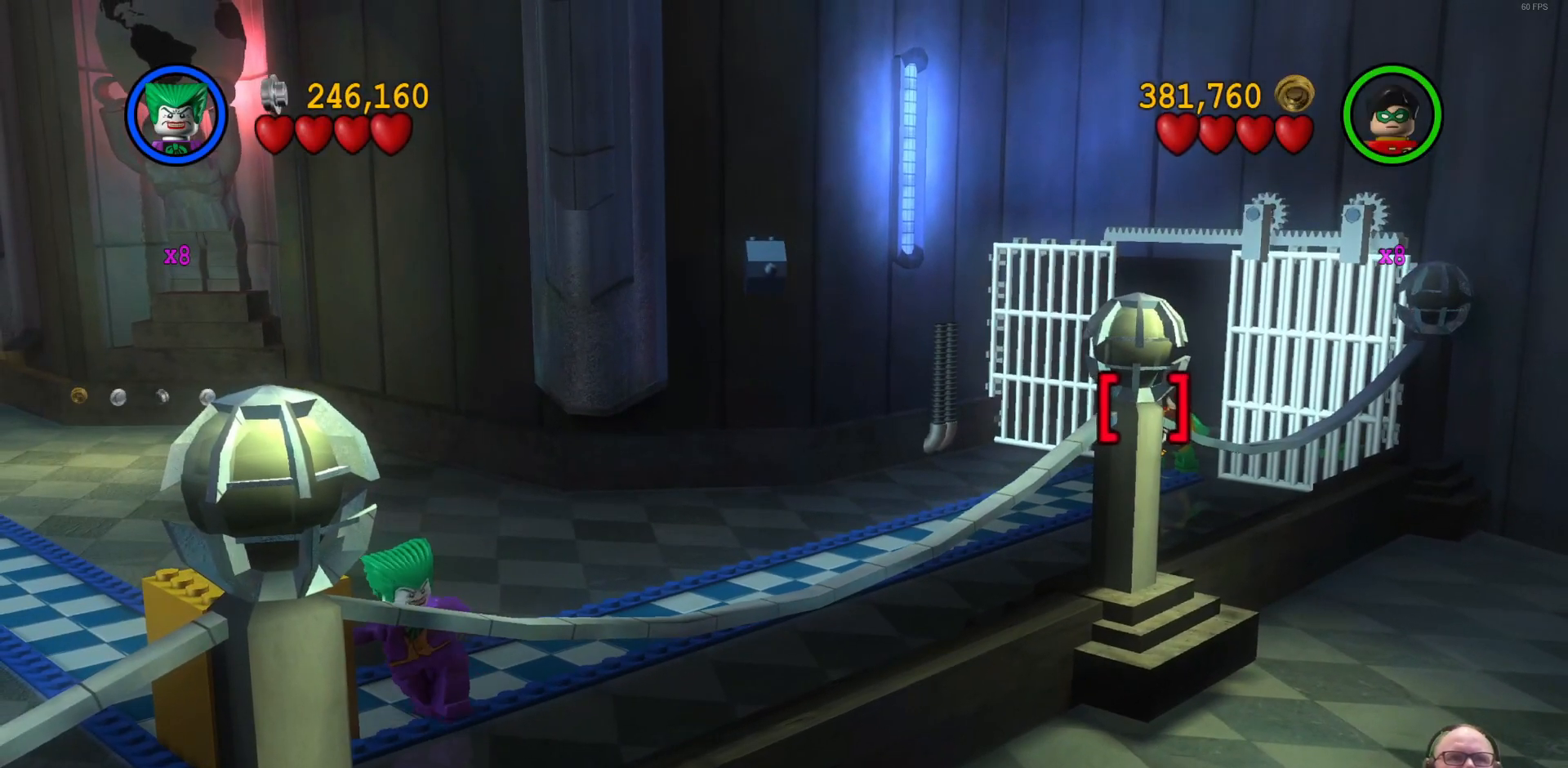
{"buttons": [], "left_stick": "down-right", "events": [[467, "left_stick", "down-right"]]}
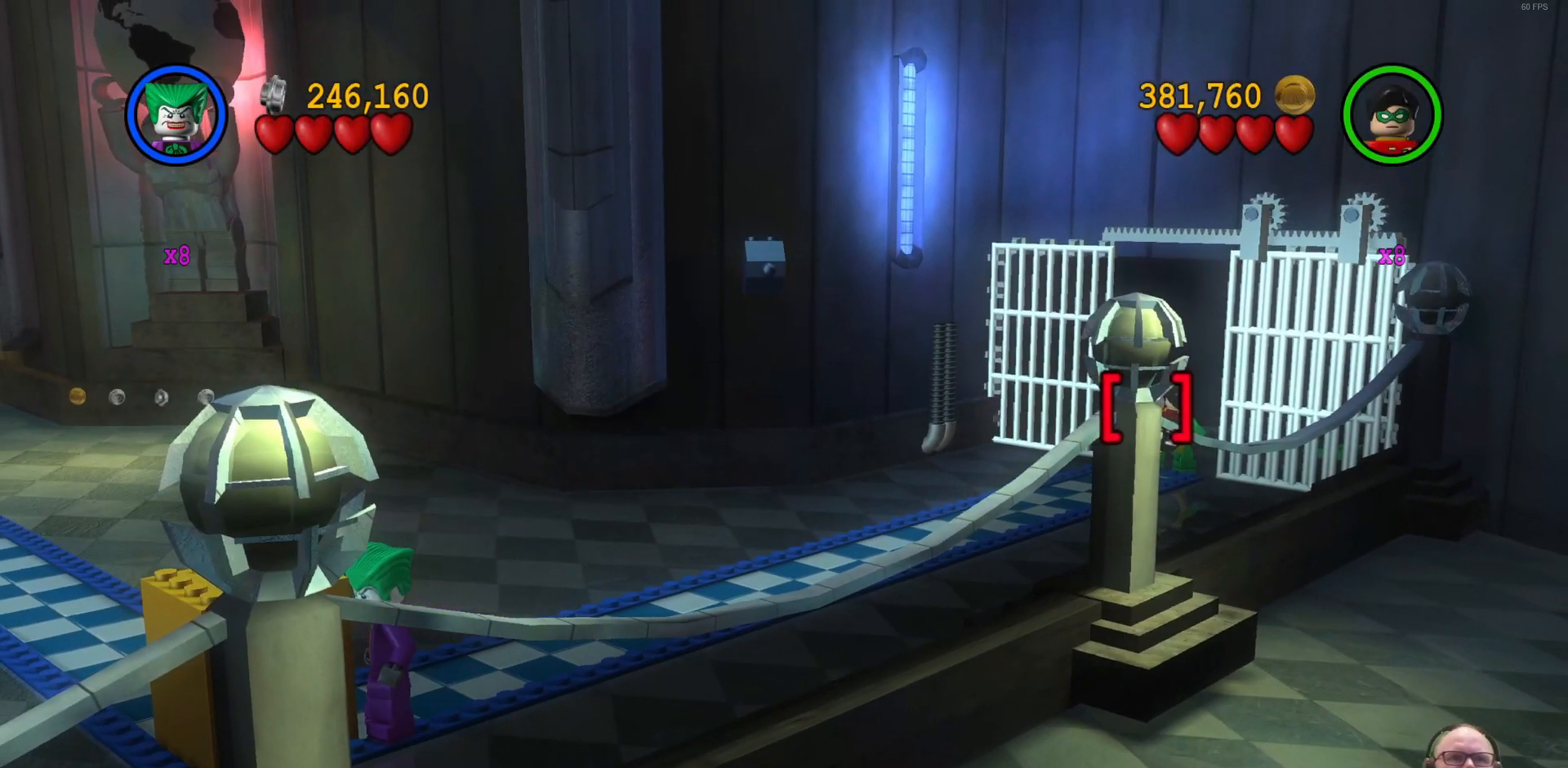
{"buttons": [], "left_stick": "down-left", "events": [[333, "left_stick", "down-left"]]}
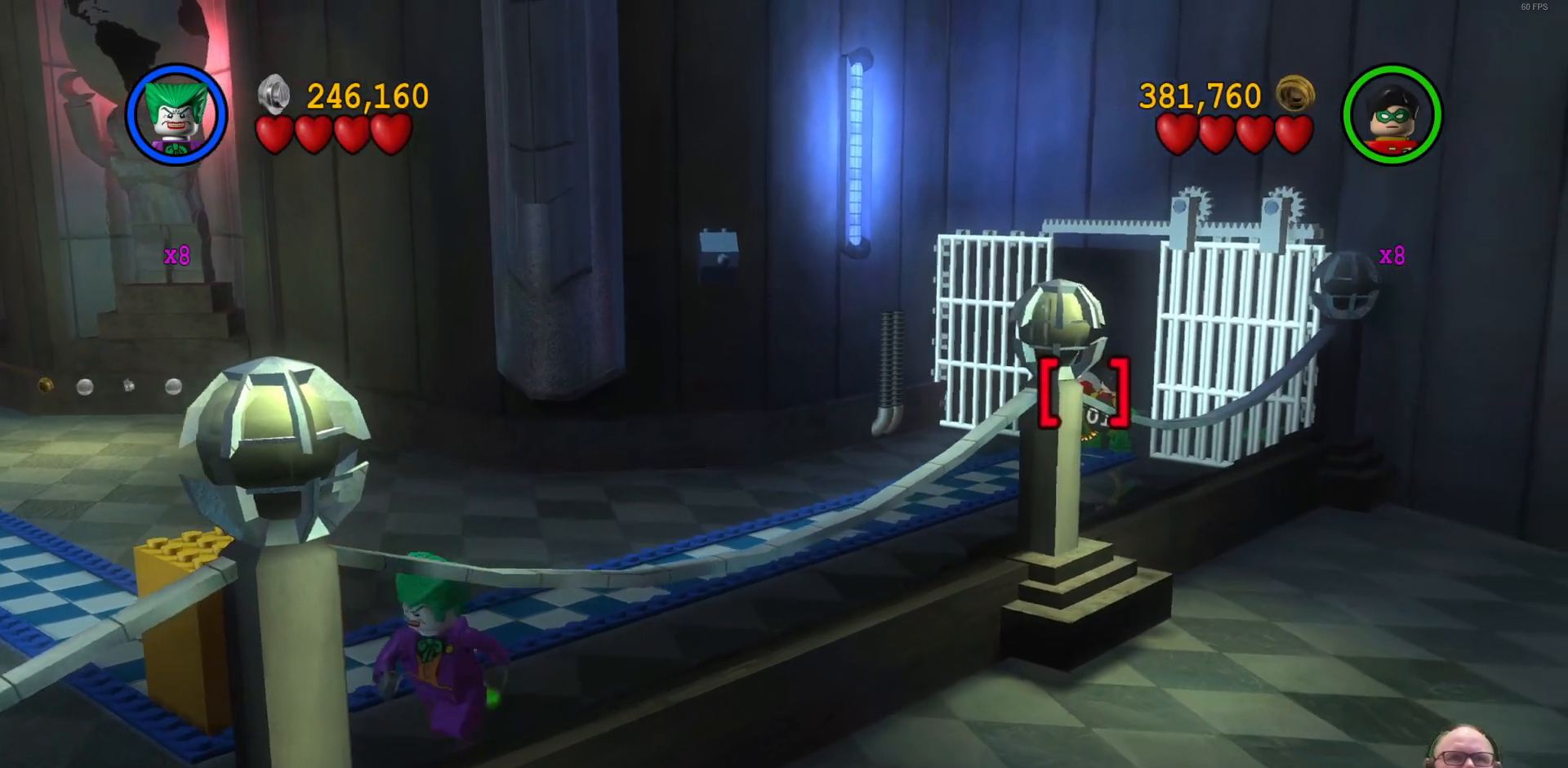
{"buttons": [], "left_stick": "center", "events": [[33, "left_stick", "center"]]}
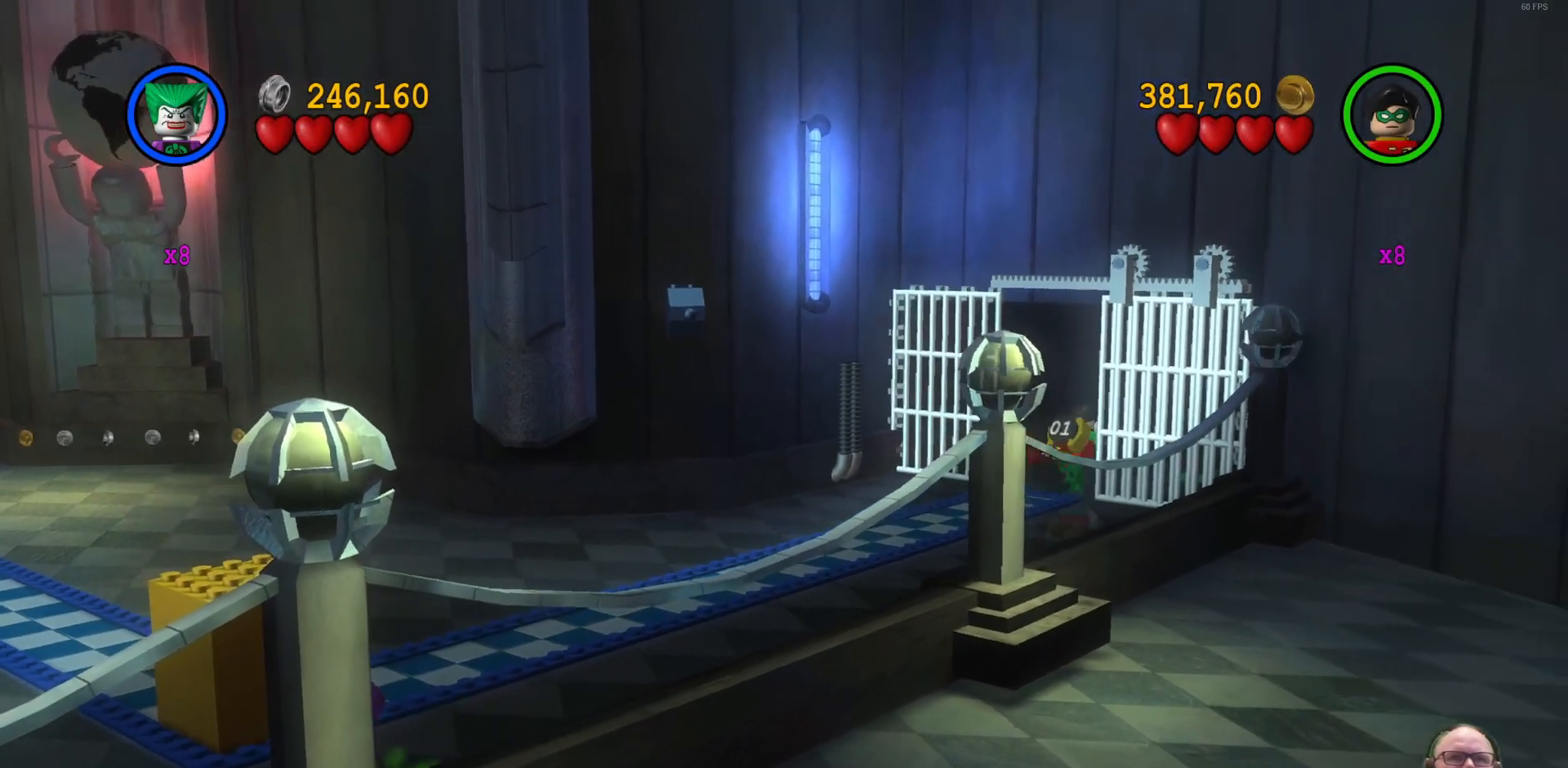
{"buttons": [], "left_stick": "up-left", "events": [[100, "left_stick", "left"], [433, "left_stick", "up-left"]]}
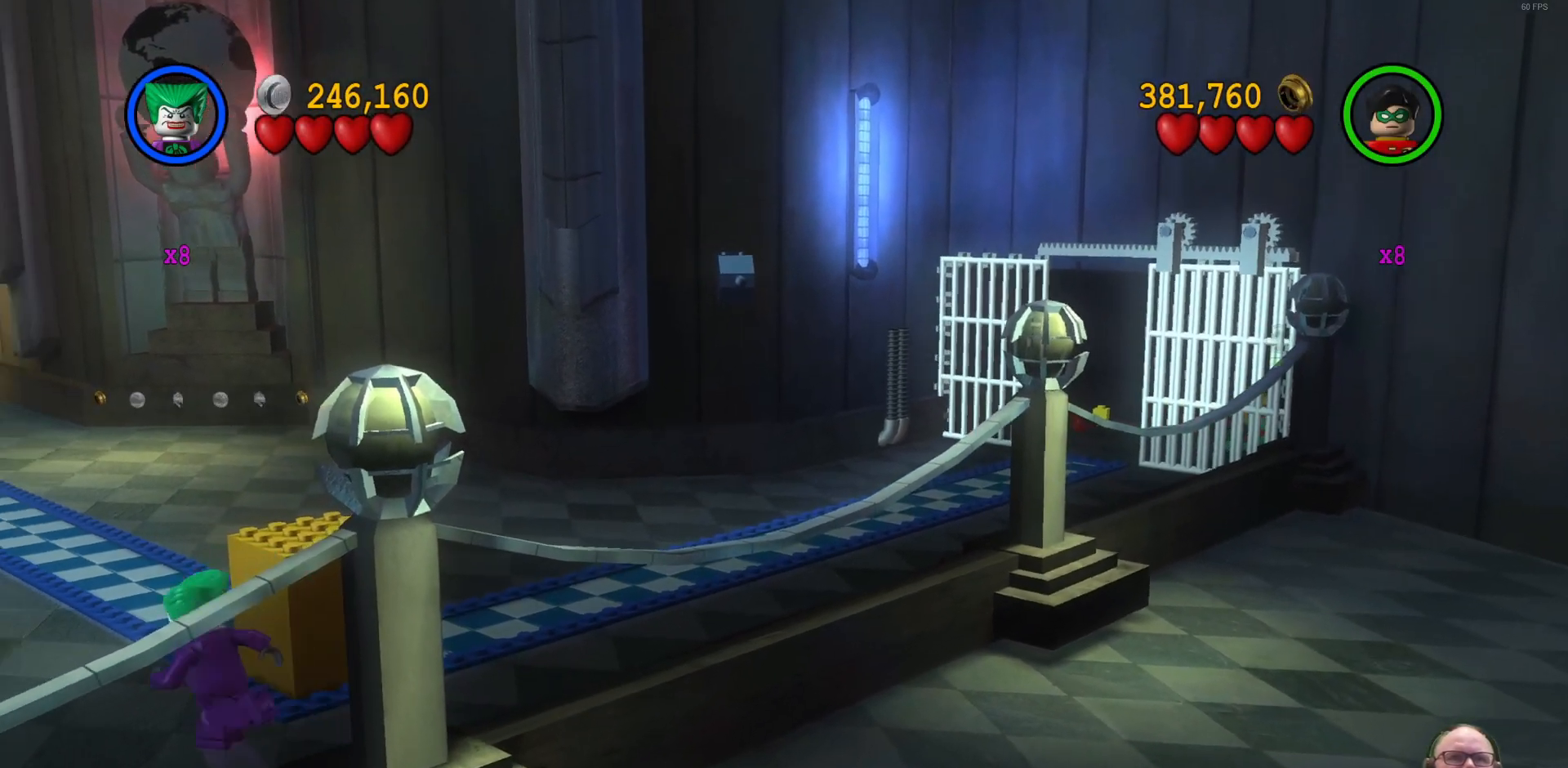
{"buttons": [], "left_stick": "down", "events": [[67, "left_stick", "up"], [233, "left_stick", "right"], [300, "left_stick", "down-right"], [400, "left_stick", "down"]]}
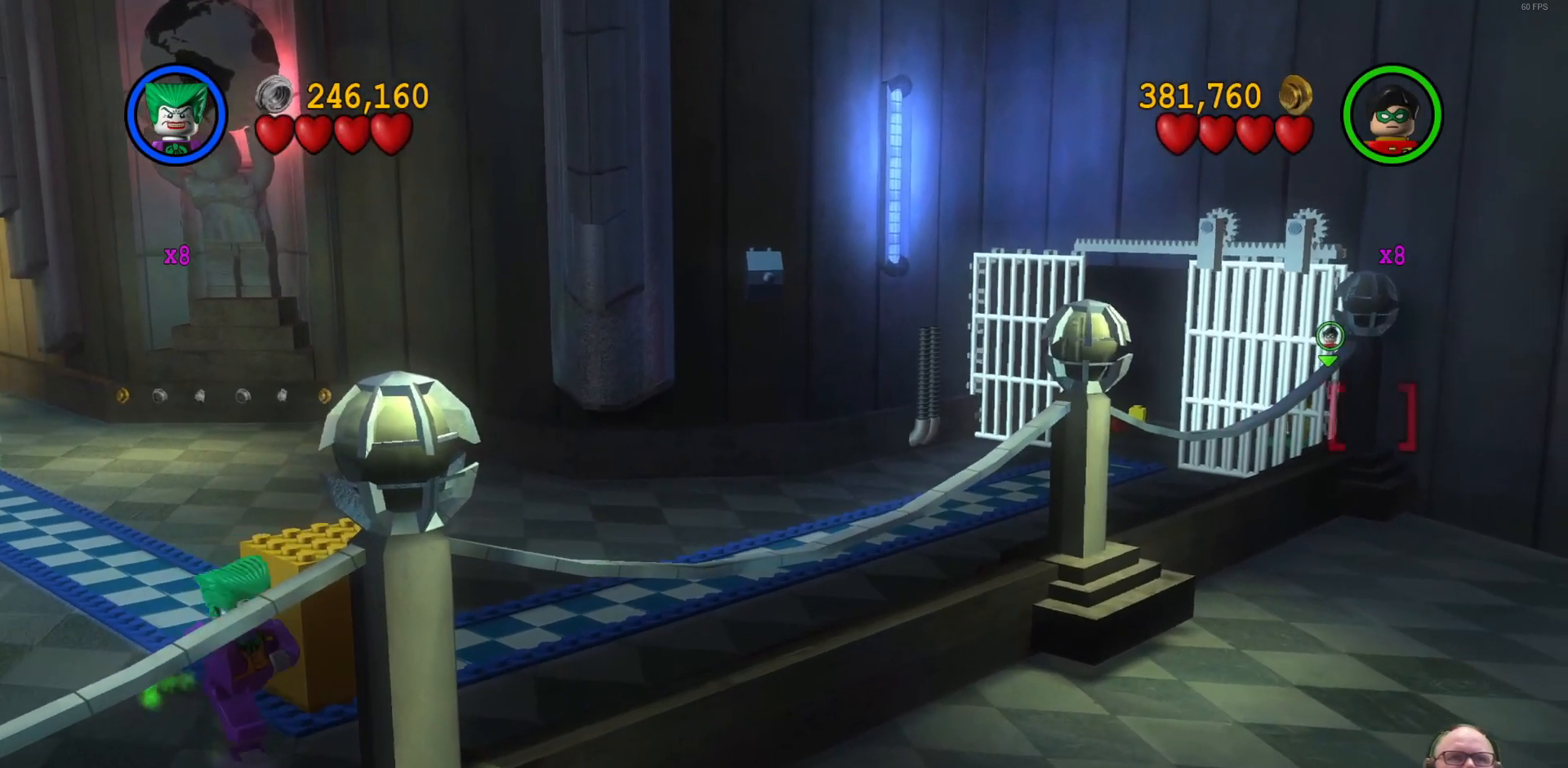
{"buttons": [], "left_stick": "up", "events": [[233, "left_stick", "right"], [333, "left_stick", "up-right"], [467, "left_stick", "up"]]}
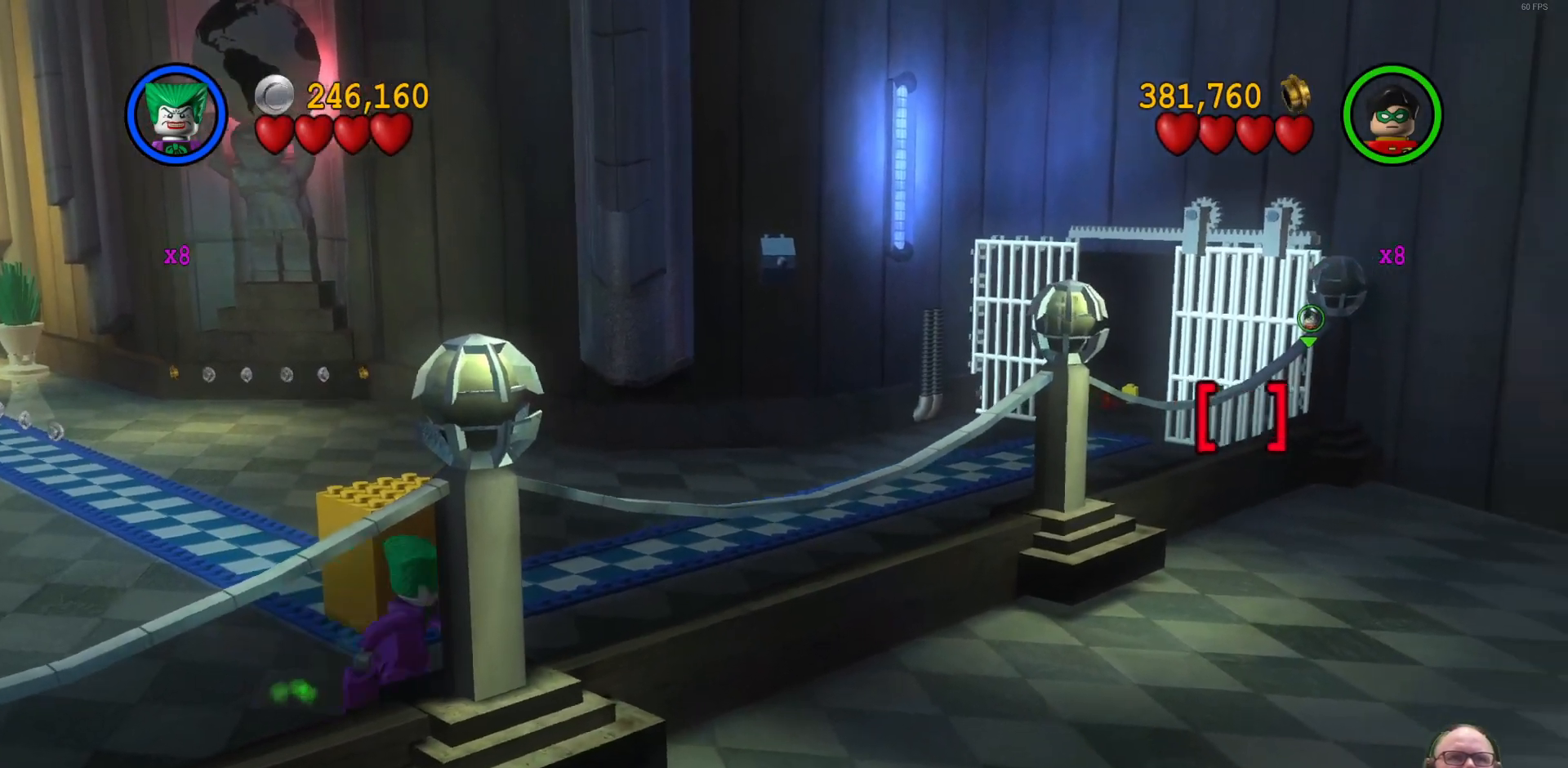
{"buttons": [], "left_stick": "up-left", "events": [[467, "left_stick", "up-left"]]}
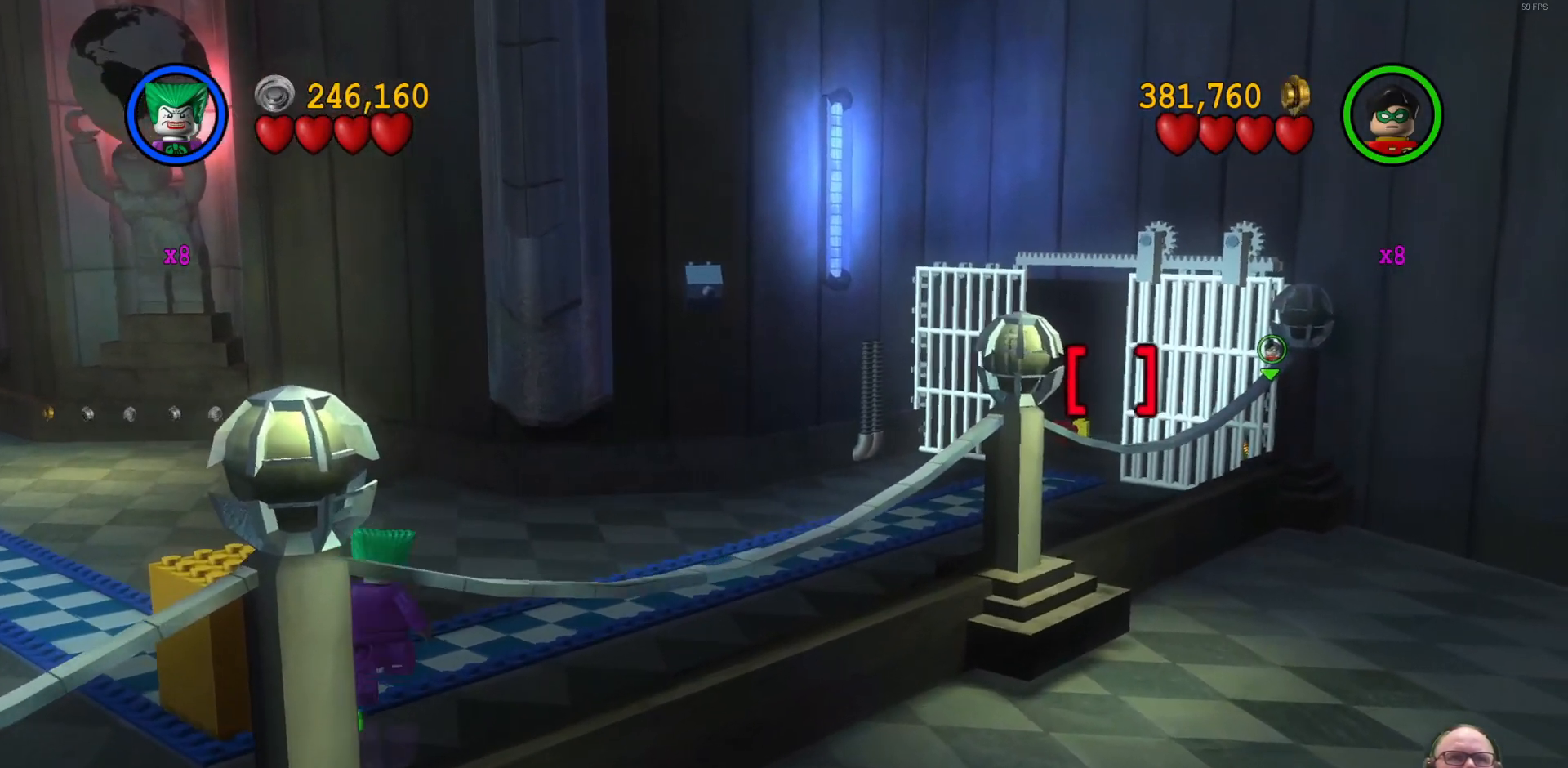
{"buttons": [], "left_stick": "up-left", "events": []}
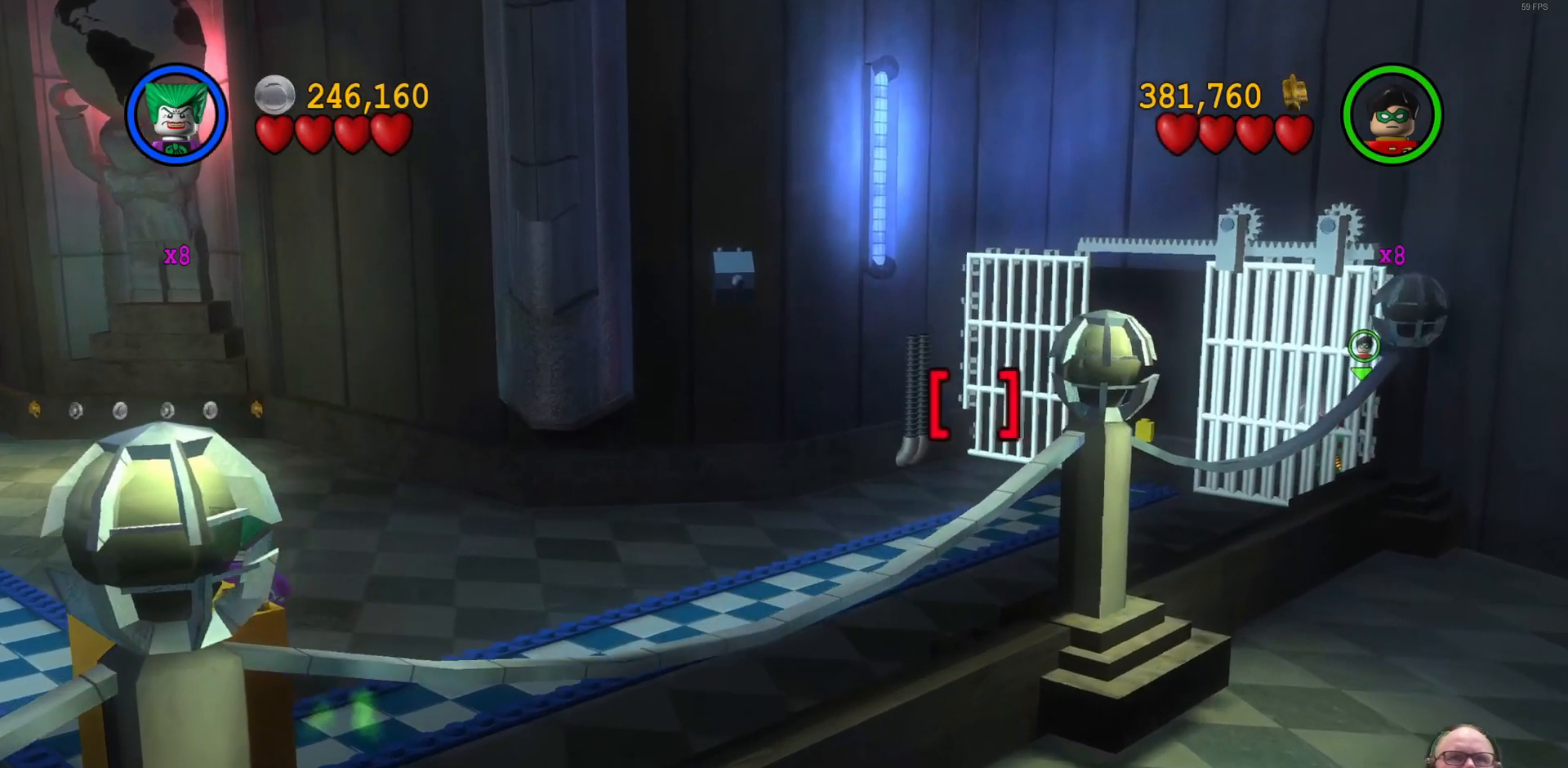
{"buttons": [], "left_stick": "center", "events": [[233, "left_stick", "center"]]}
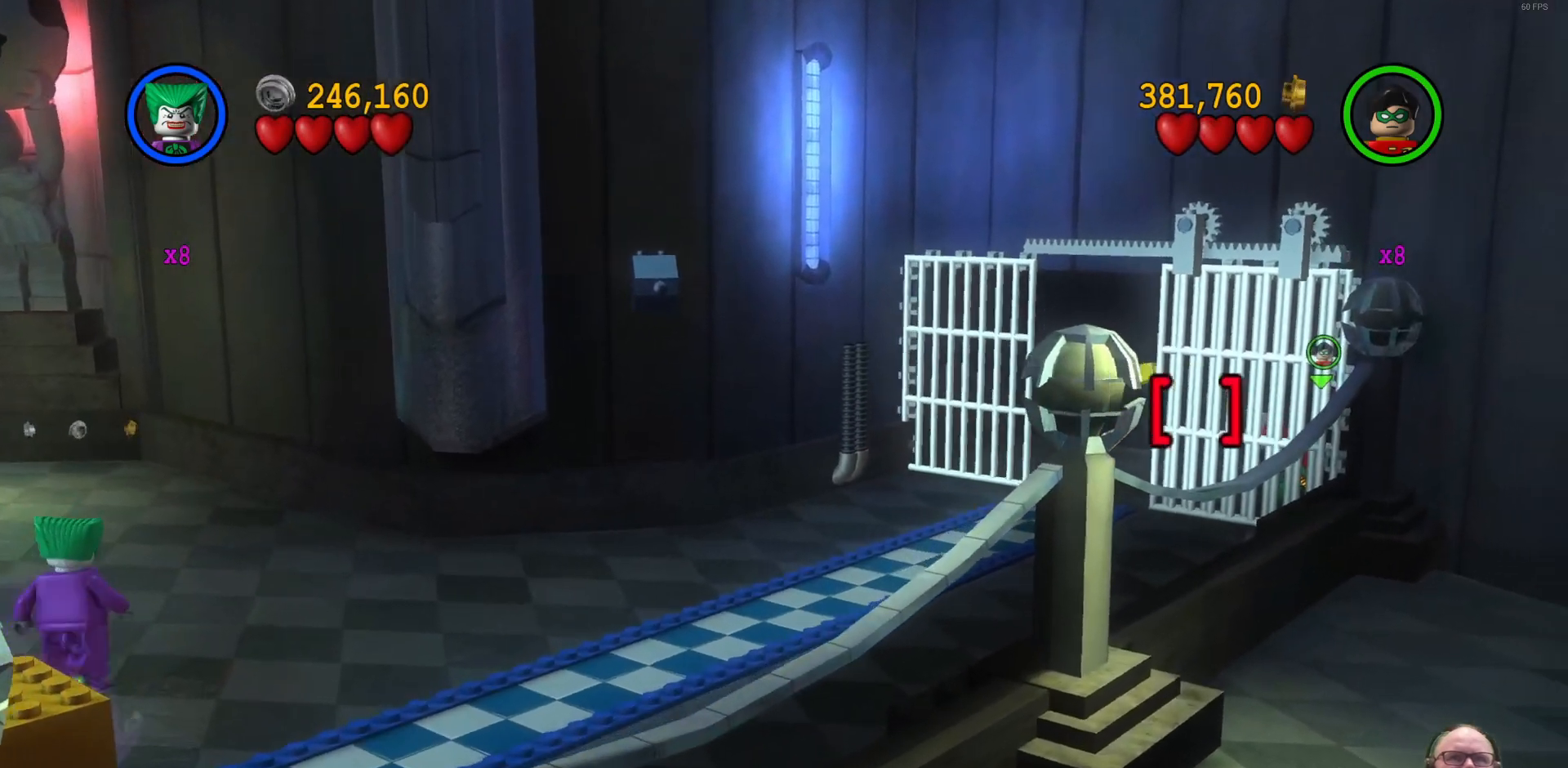
{"buttons": [], "left_stick": "center", "events": []}
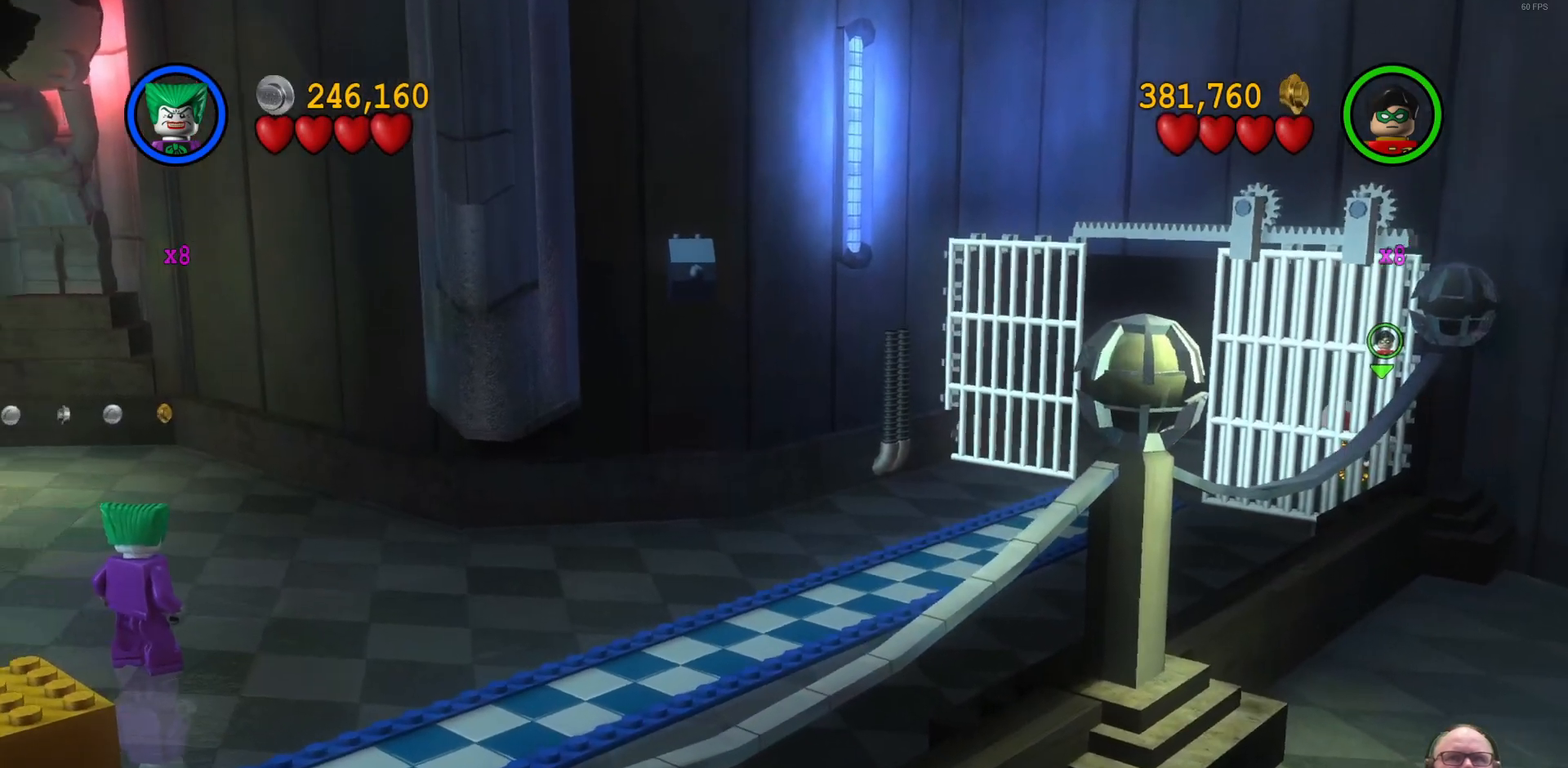
{"buttons": [], "left_stick": "center", "events": []}
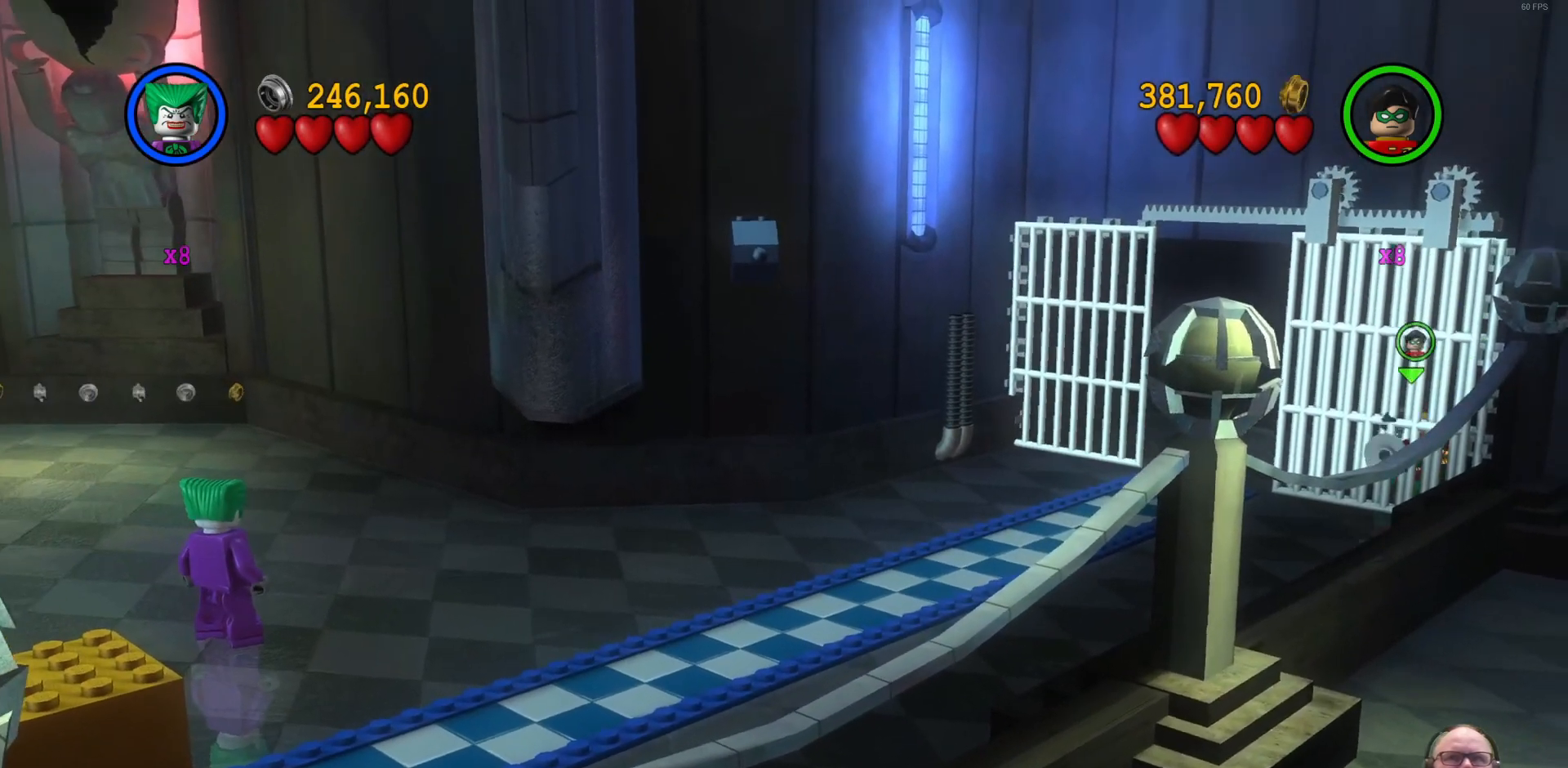
{"buttons": [], "left_stick": "up-left", "events": [[500, "left_stick", "up-left"]]}
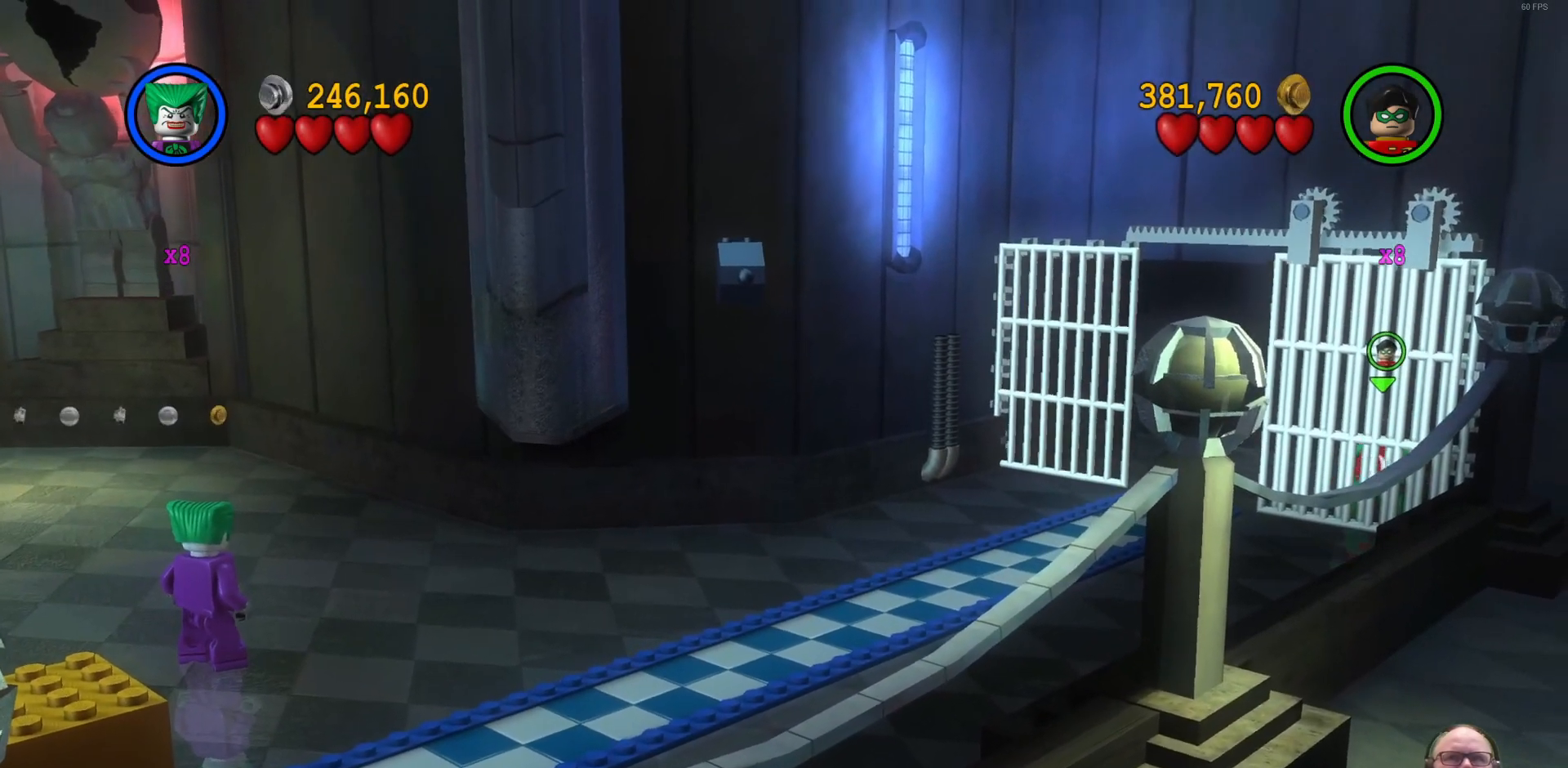
{"buttons": [], "left_stick": "center", "events": [[267, "left_stick", "center"]]}
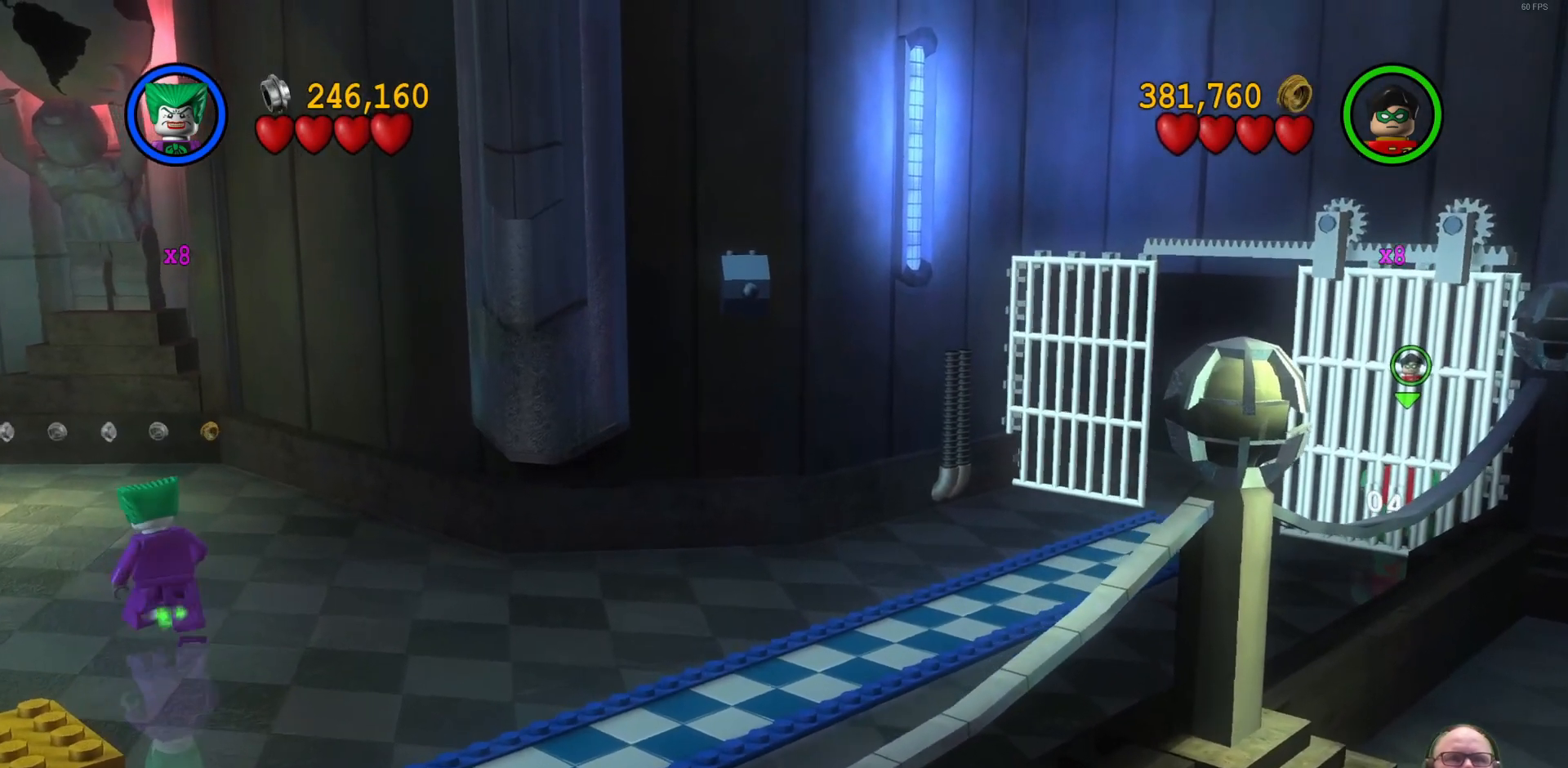
{"buttons": [], "left_stick": "down-right", "events": [[33, "left_stick", "down-right"]]}
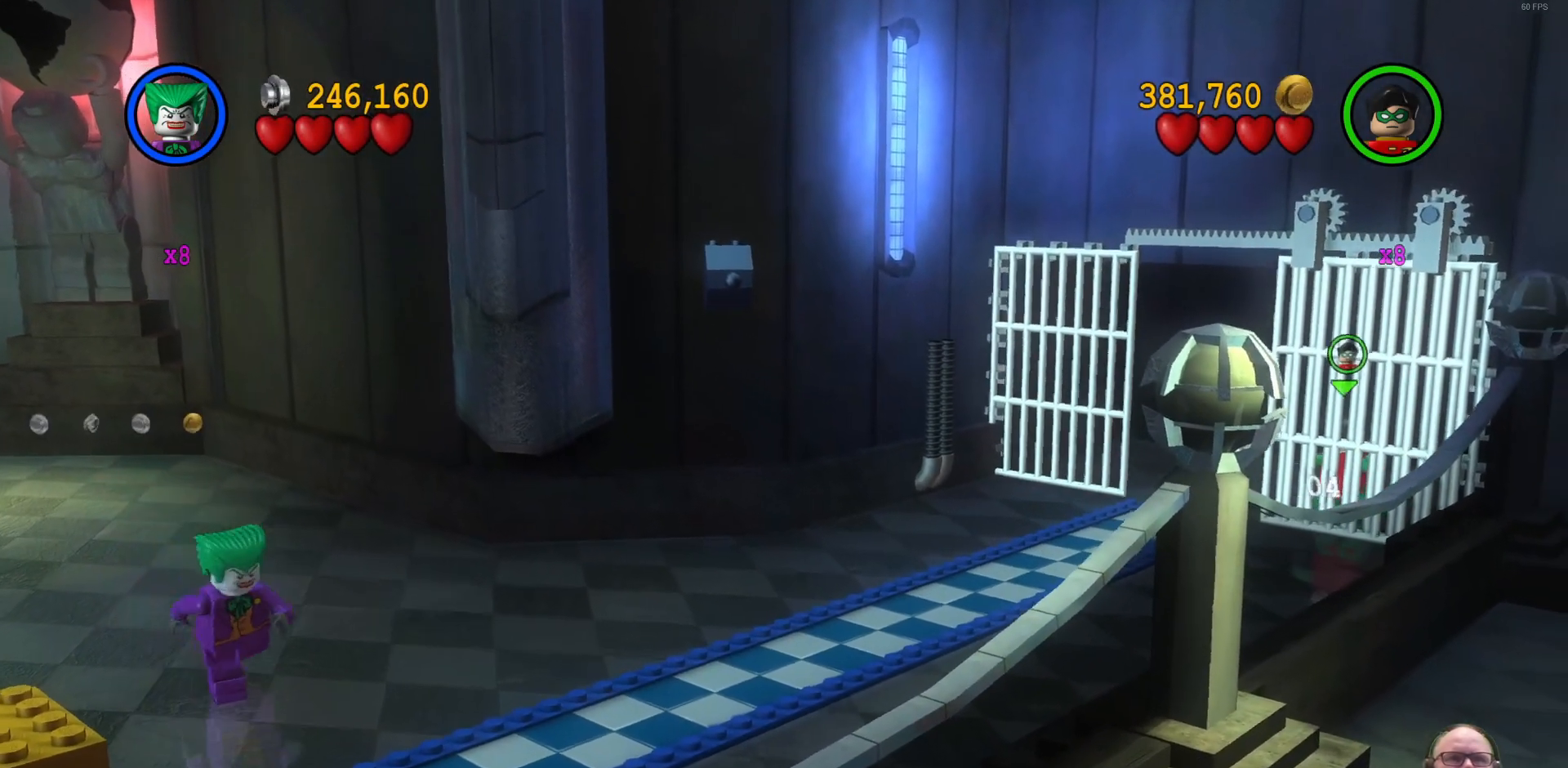
{"buttons": [], "left_stick": "down", "events": [[467, "left_stick", "down"]]}
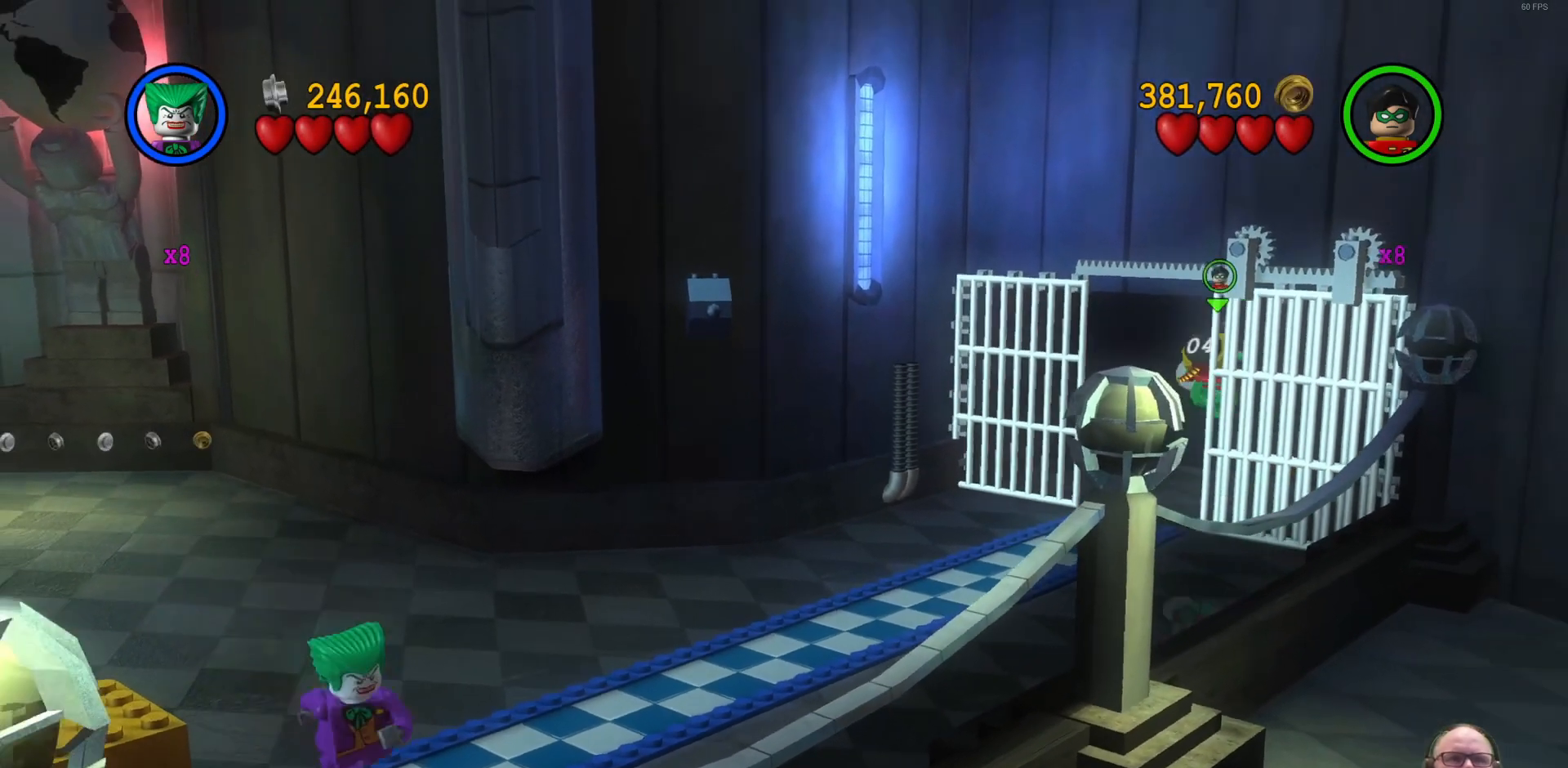
{"buttons": [], "left_stick": "left", "events": [[267, "left_stick", "down-left"], [400, "left_stick", "left"]]}
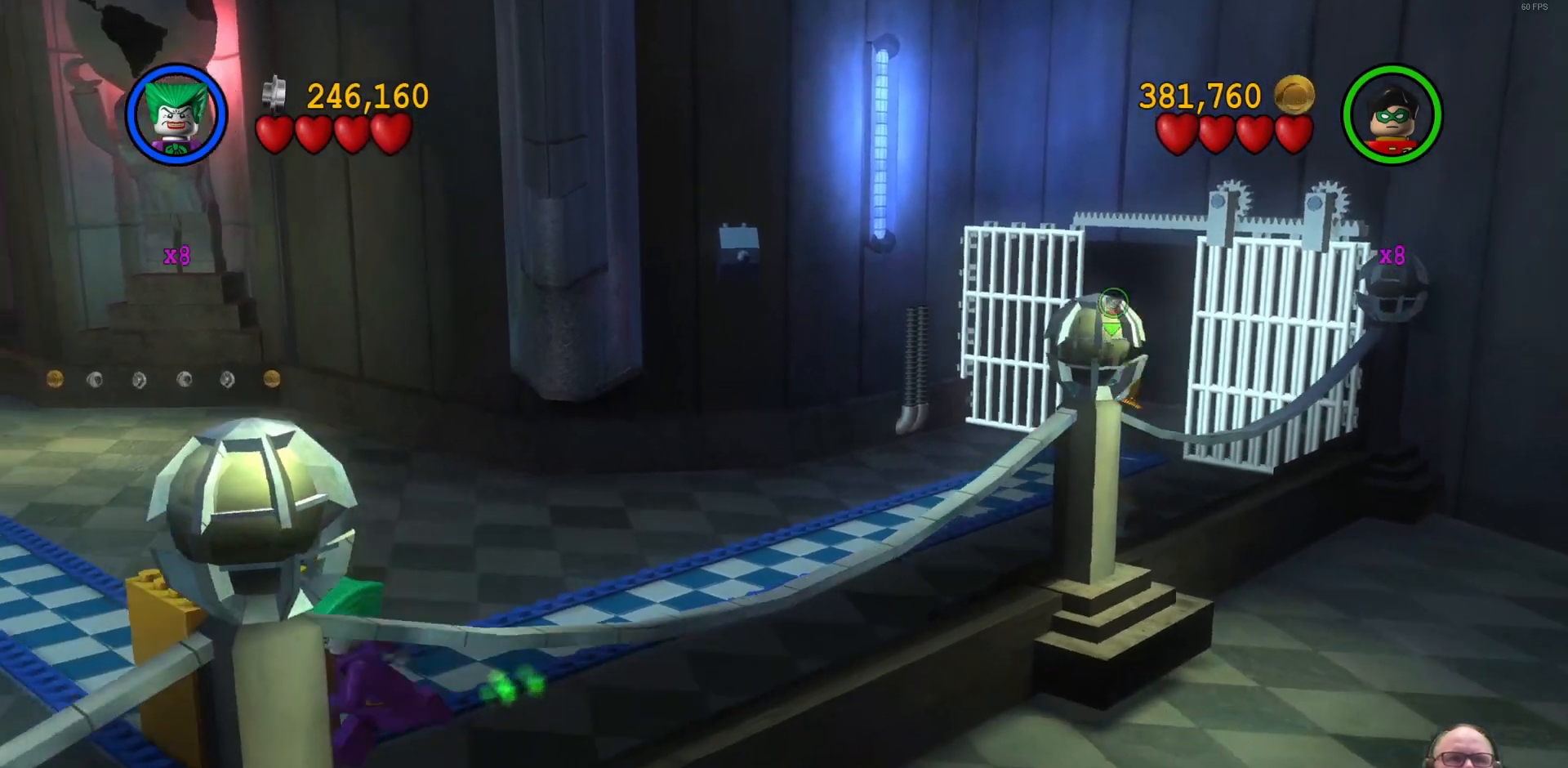
{"buttons": [], "left_stick": "up-left", "events": [[33, "left_stick", "center"], [367, "left_stick", "up-left"]]}
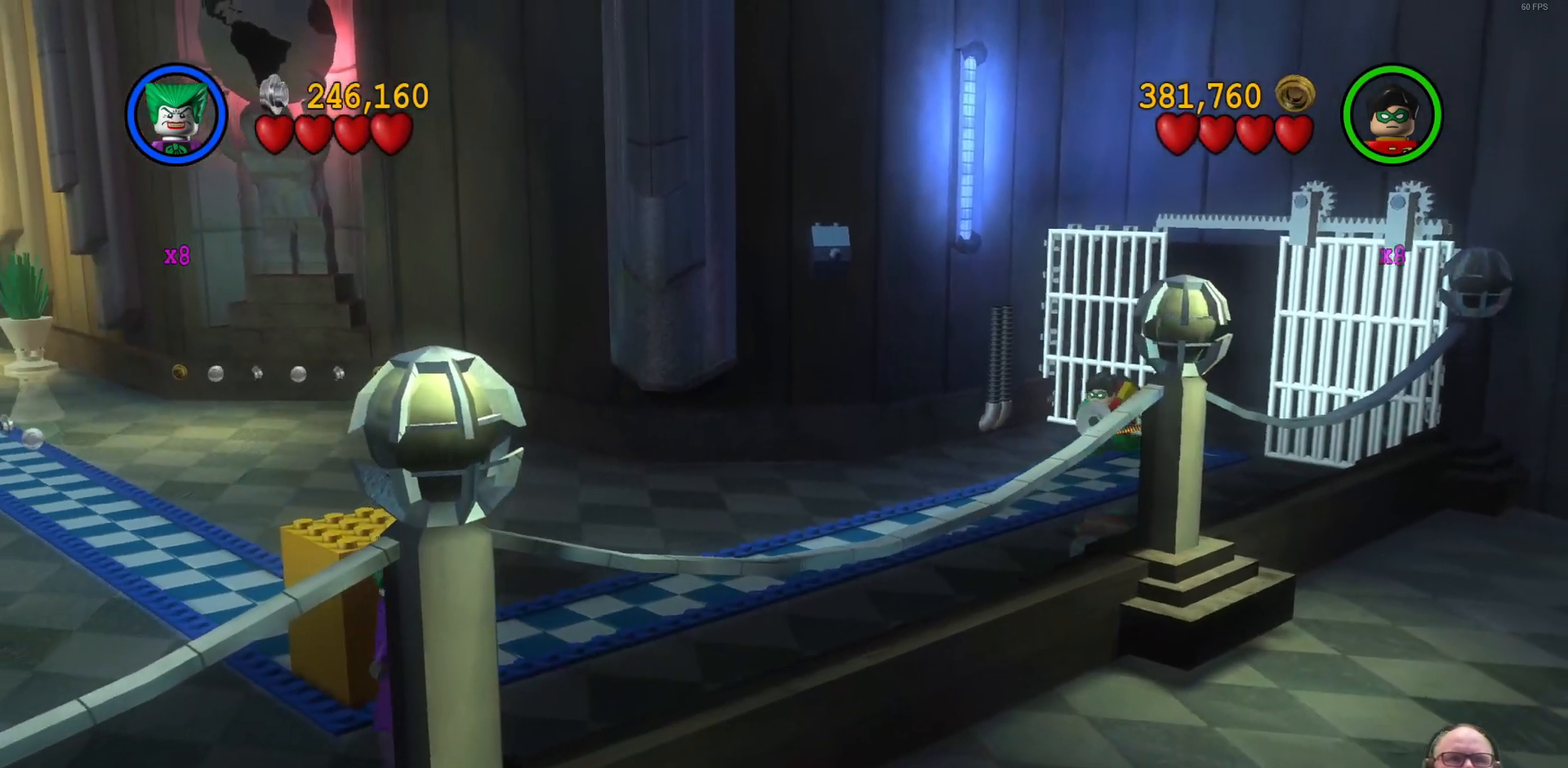
{"buttons": [], "left_stick": "up-left", "events": []}